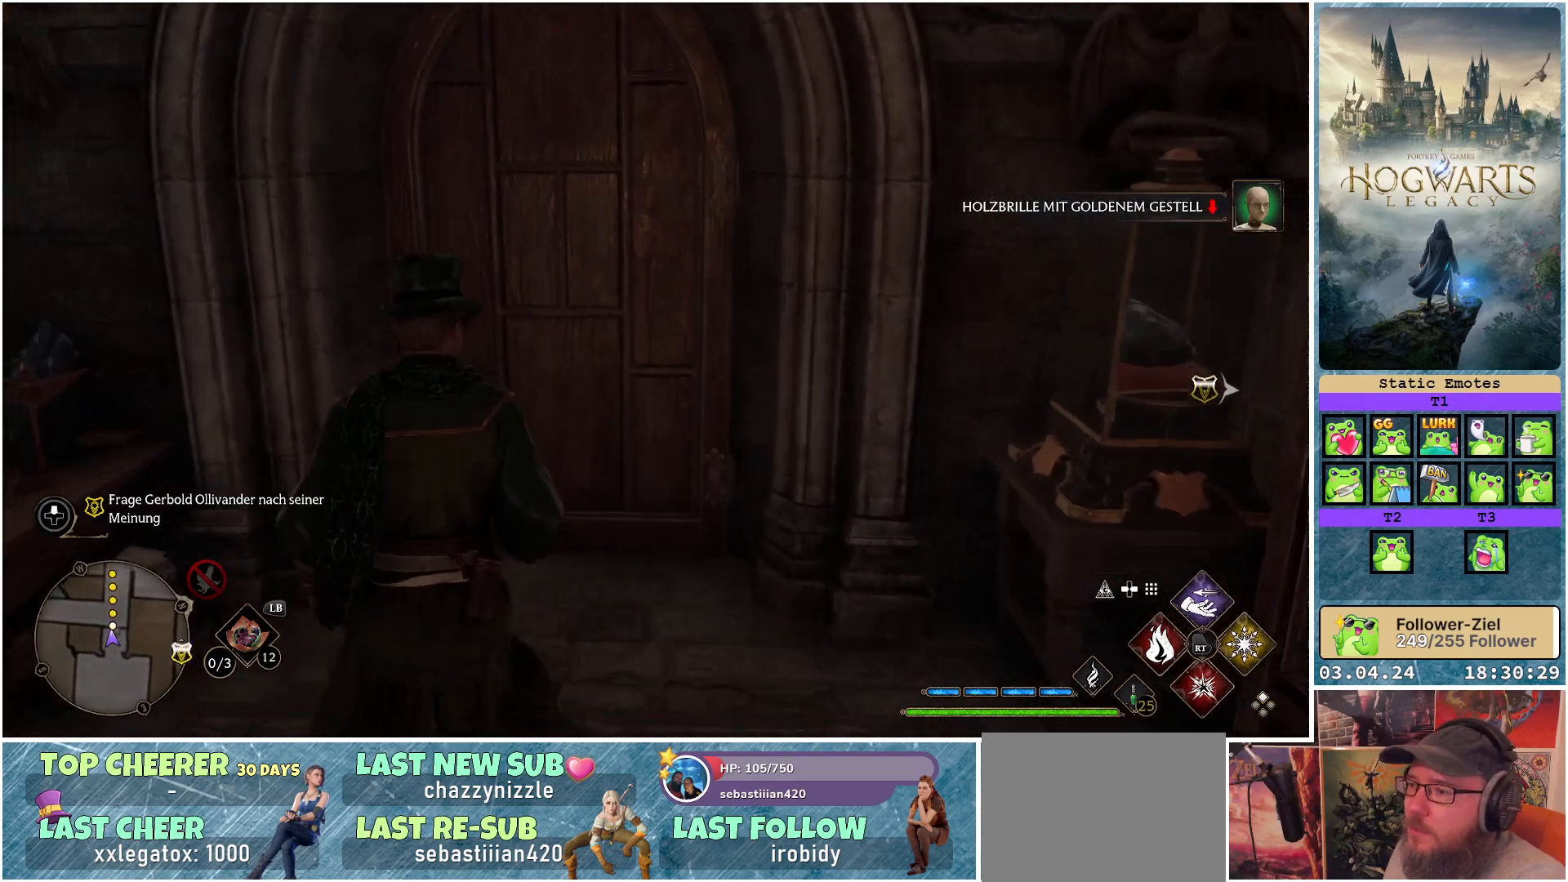
Gameplay with a controller (Xbox layout); each line is a JSON object with the inputs held at the frame after it. "events" lists button and stick changes between this image and that frame as [ms after this image, input, new state], when the widget could be followed in between.
{"buttons": [], "left_stick": "up", "right_stick": "center", "events": [[250, "right_stick", "center"]]}
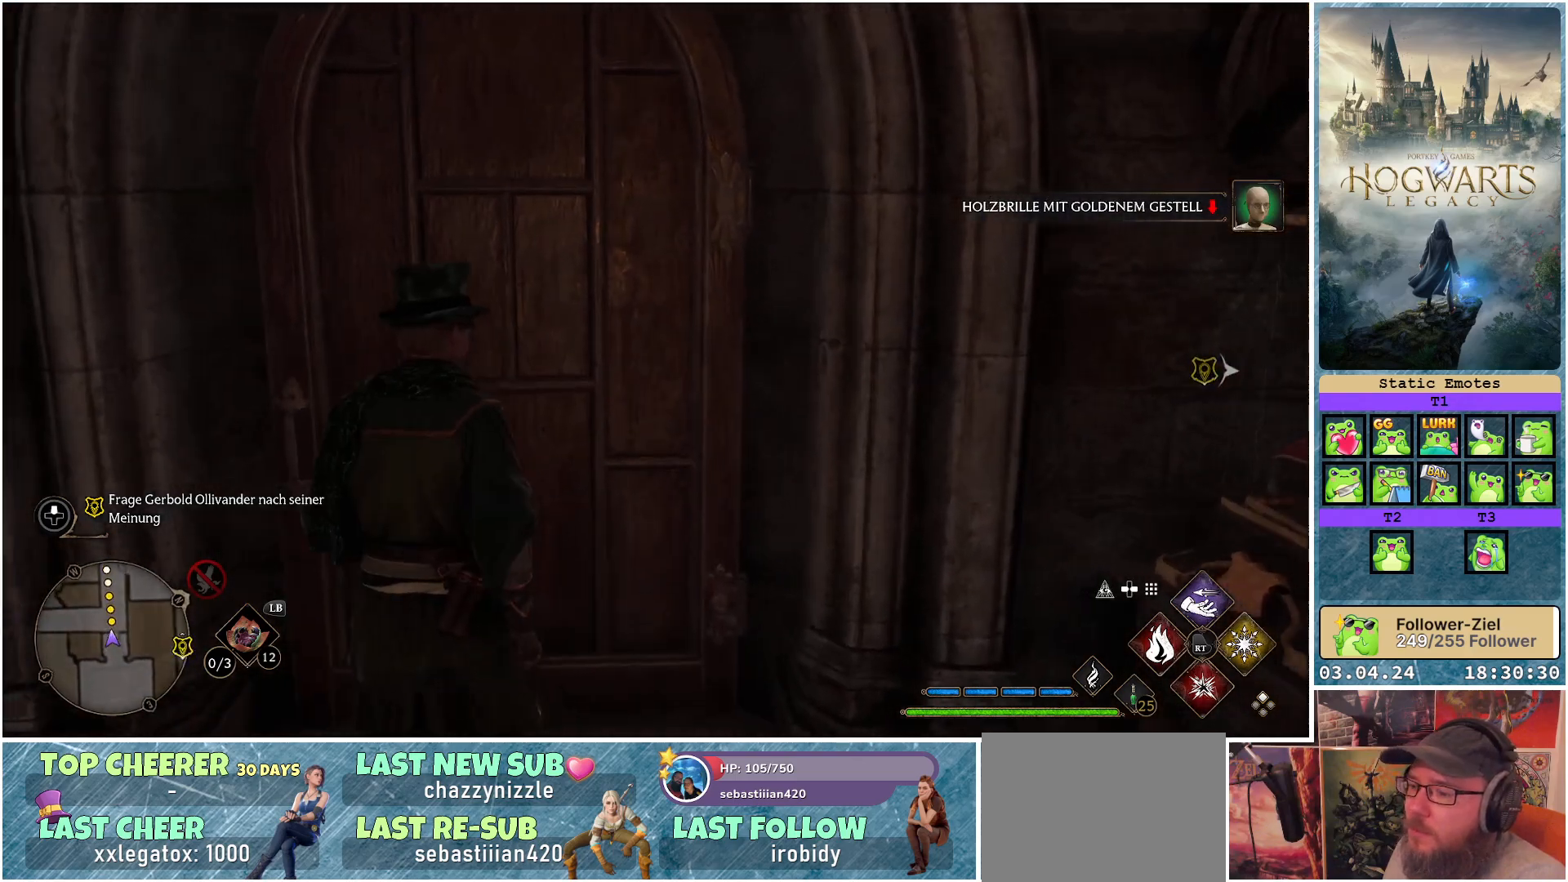
{"buttons": [], "left_stick": "up", "right_stick": "center", "events": []}
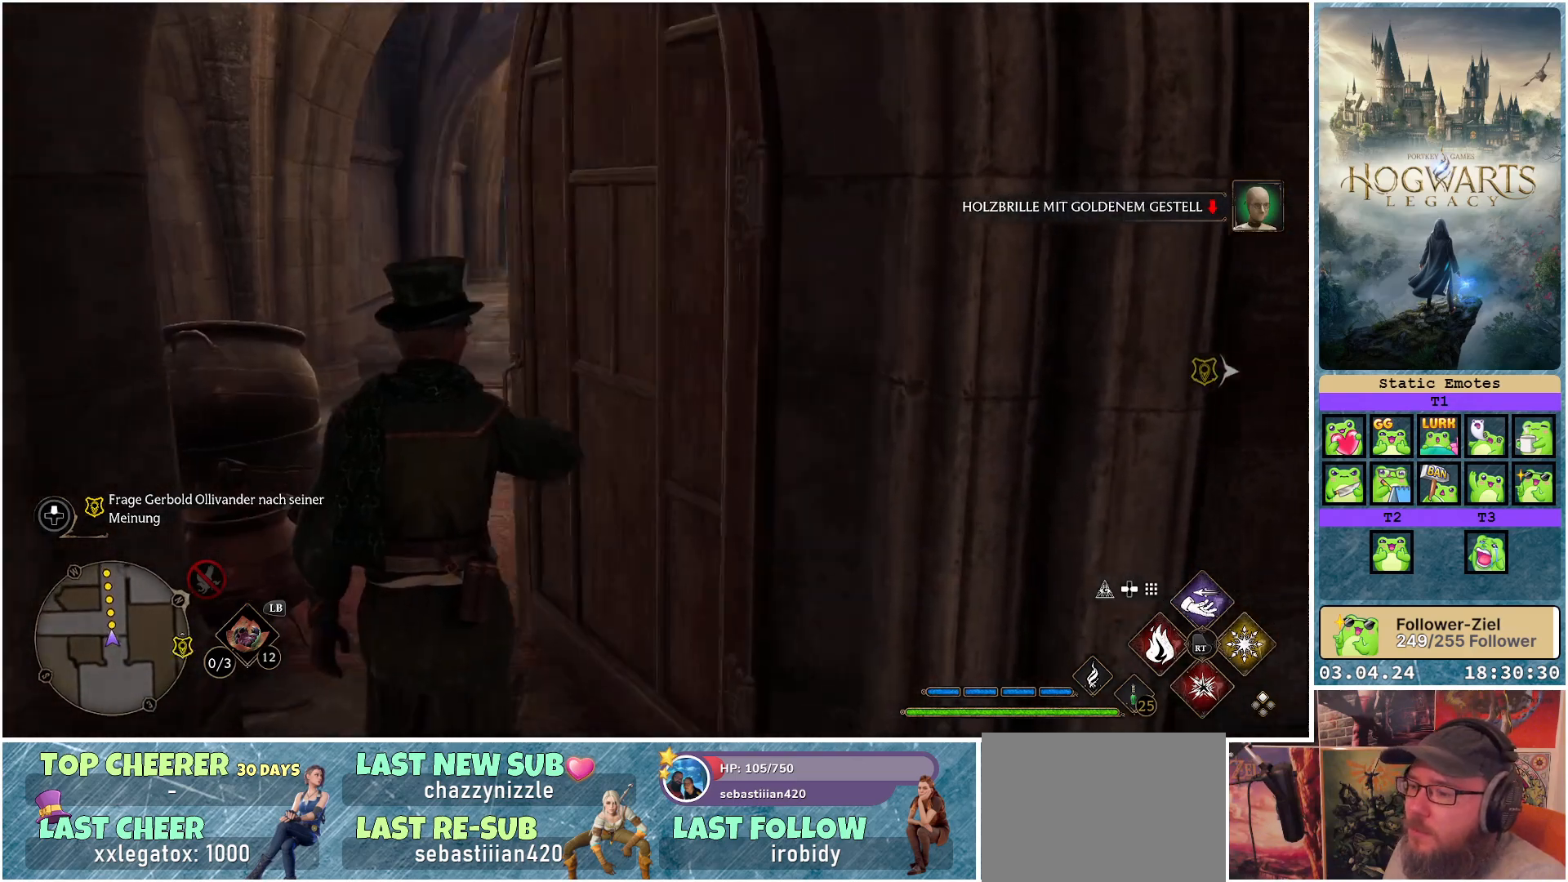
{"buttons": [], "left_stick": "up", "right_stick": "up-right", "events": [[500, "right_stick", "up-right"]]}
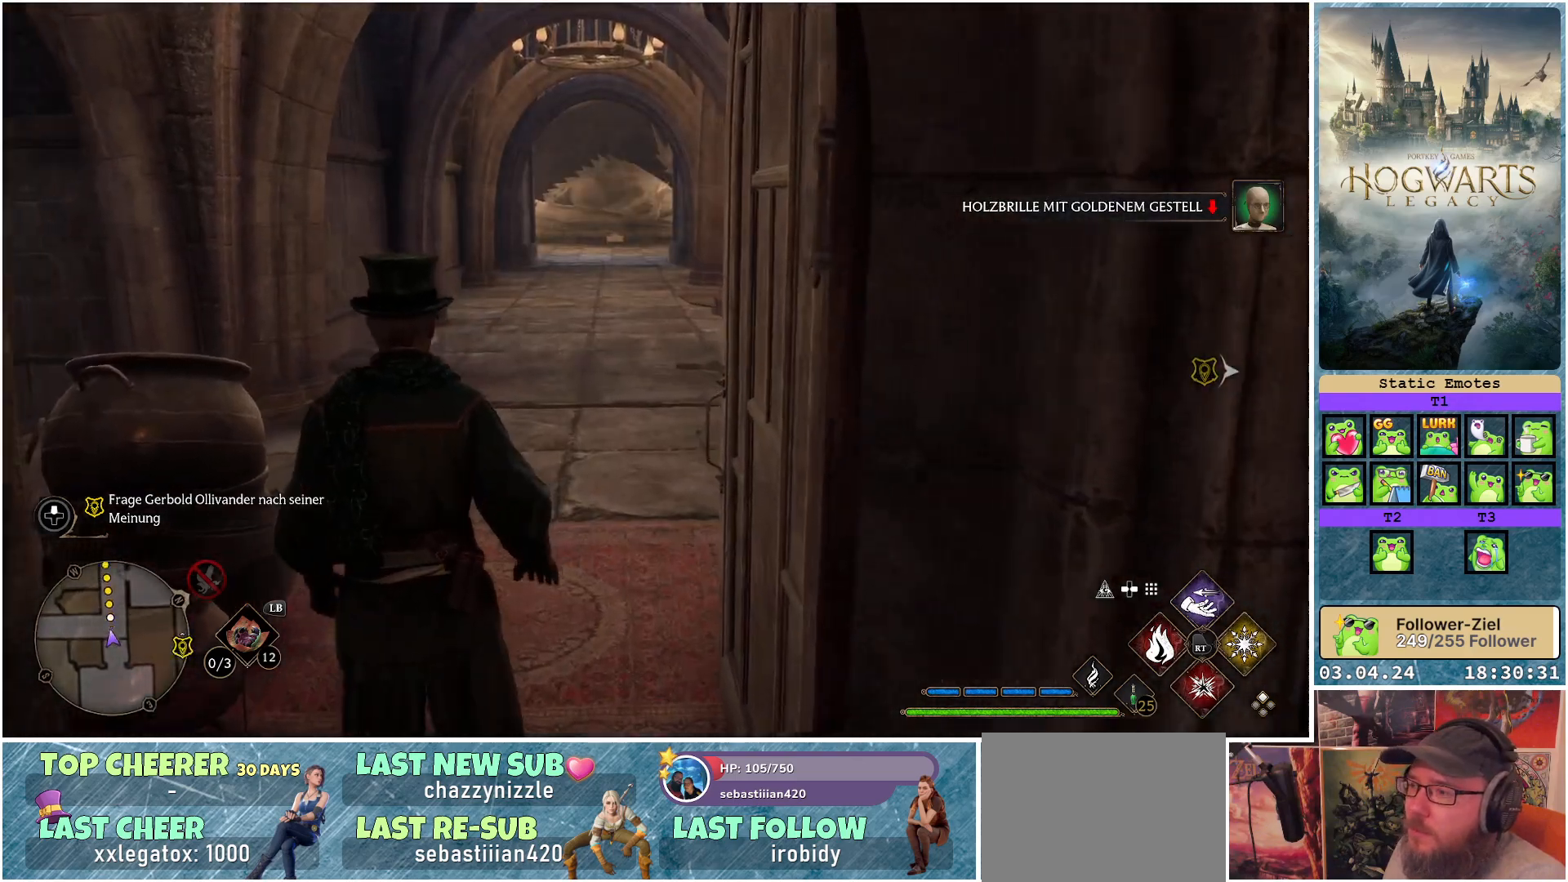
{"buttons": [], "left_stick": "up", "right_stick": "center", "events": [[350, "right_stick", "center"]]}
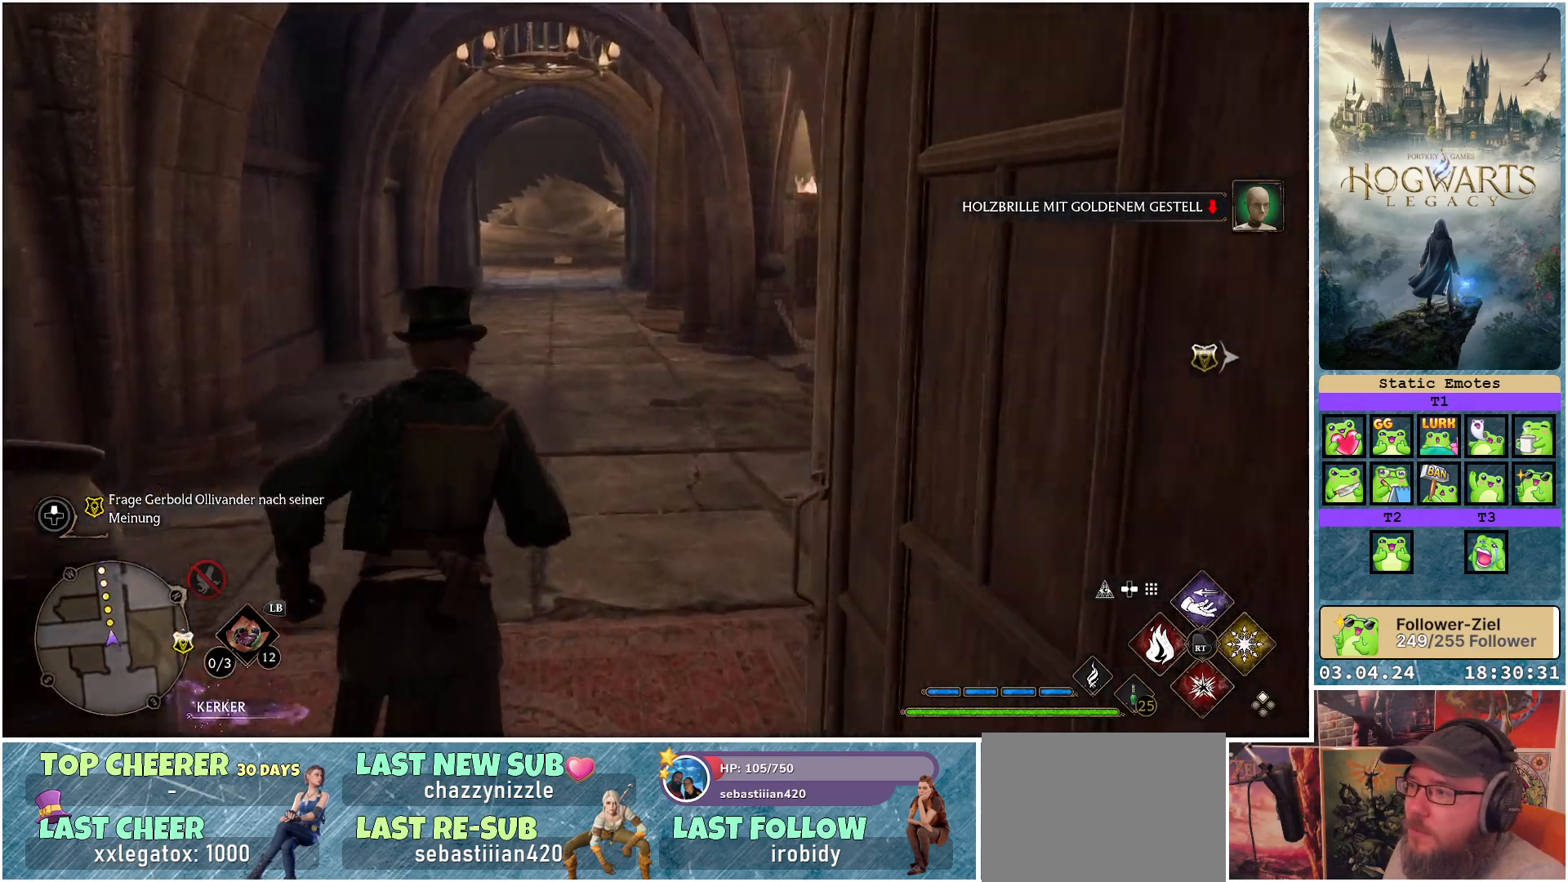
{"buttons": [], "left_stick": "center", "right_stick": "right", "events": [[250, "left_stick", "center"], [267, "right_stick", "right"]]}
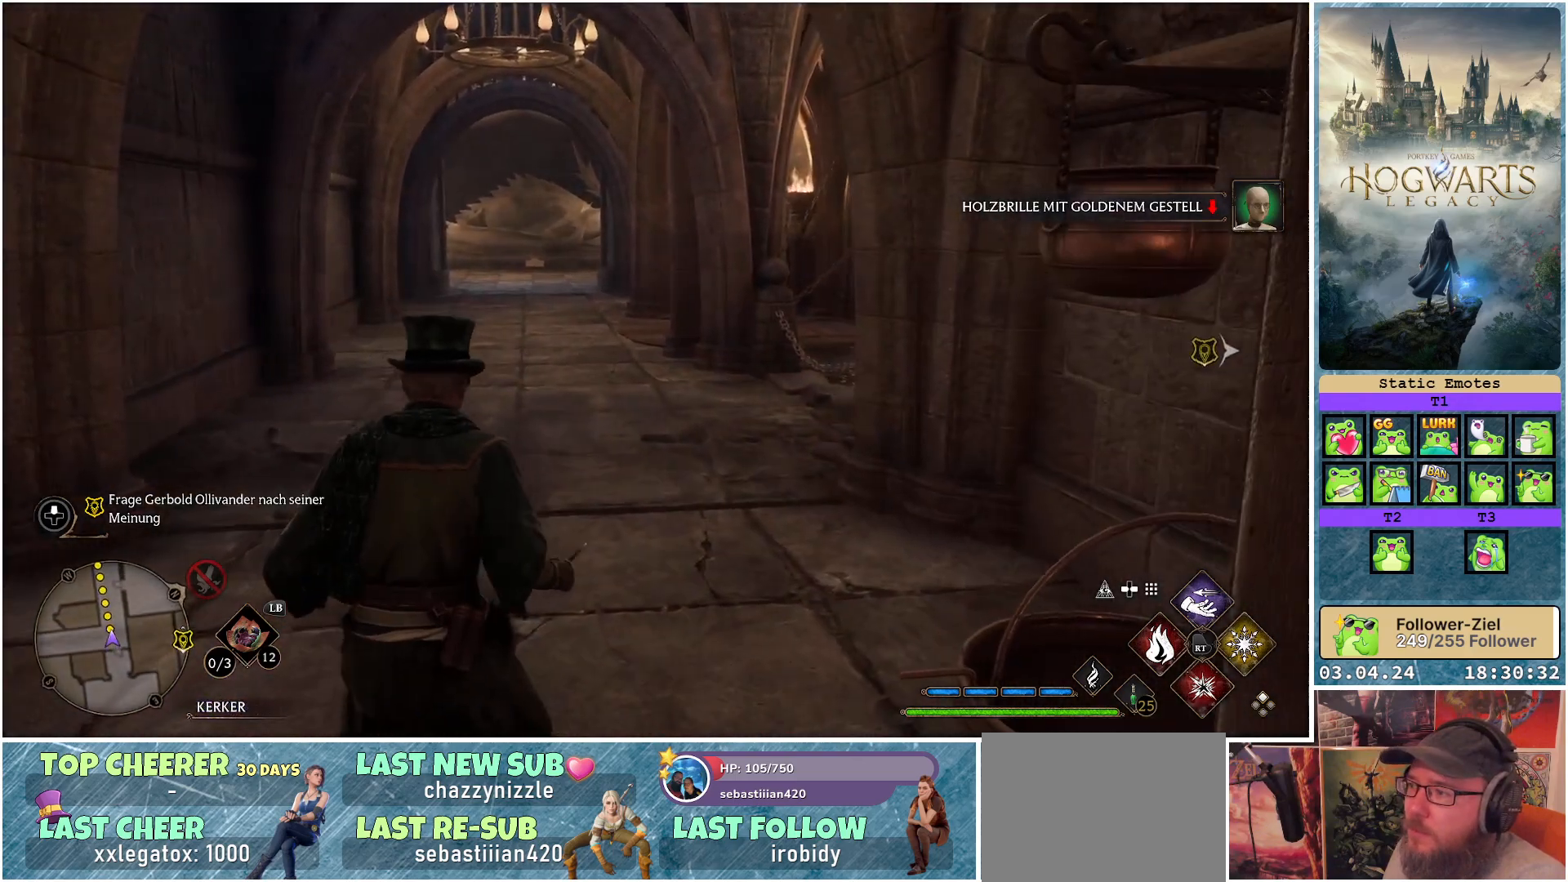
{"buttons": [], "left_stick": "up-left", "right_stick": "center", "events": [[50, "DPAD_LEFT", "down"], [150, "DPAD_LEFT", "up"], [167, "right_stick", "center"], [467, "left_stick", "up-left"]]}
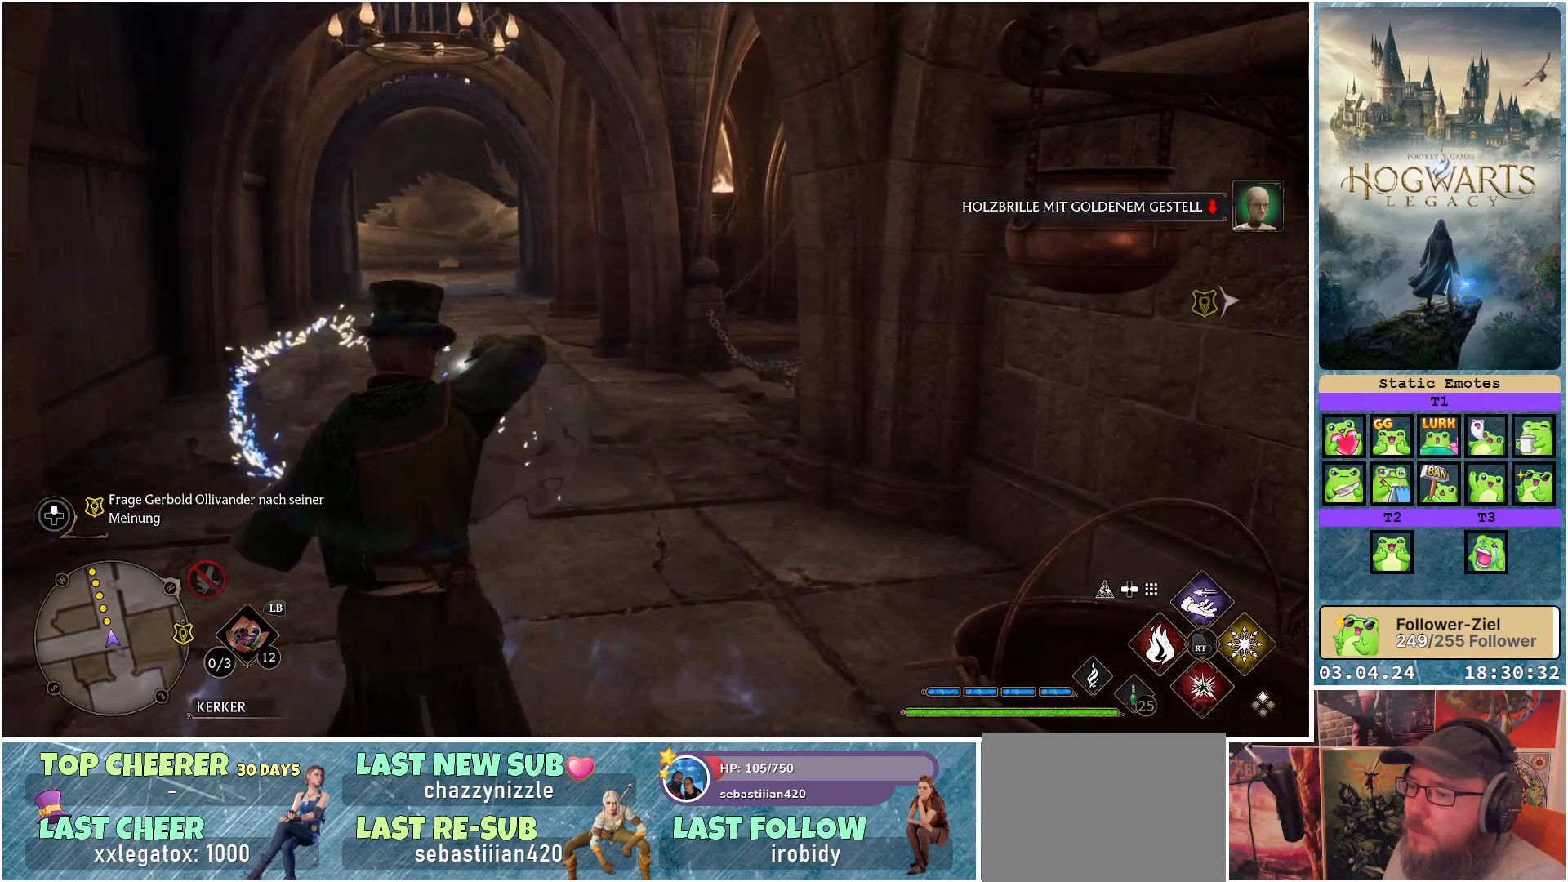
{"buttons": [], "left_stick": "up-left", "right_stick": "right", "events": [[183, "right_stick", "right"]]}
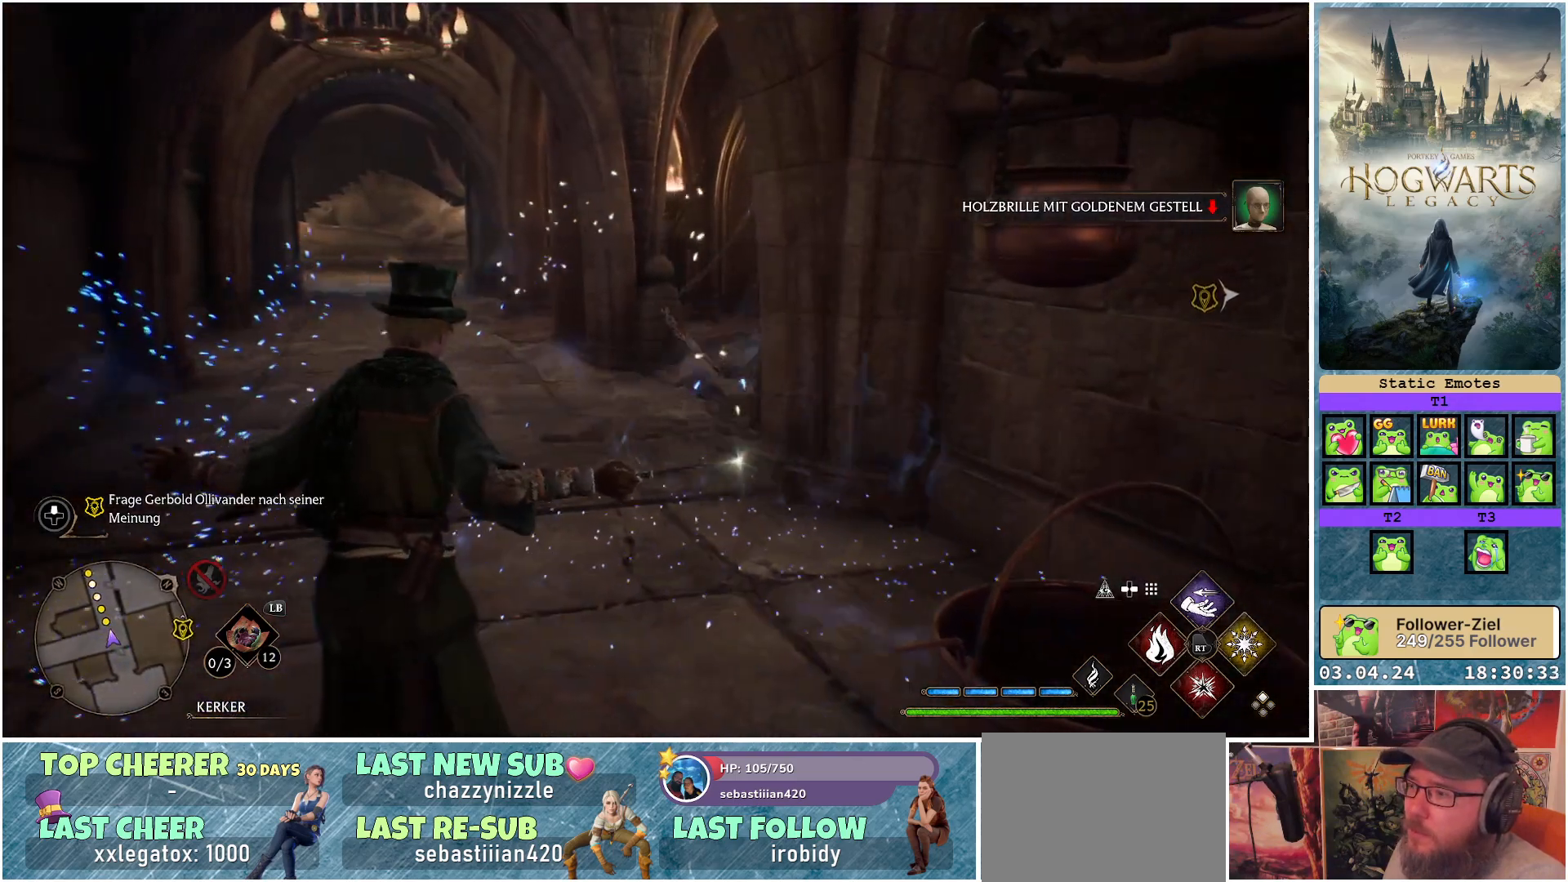
{"buttons": [], "left_stick": "up-left", "right_stick": "center", "events": [[133, "right_stick", "center"]]}
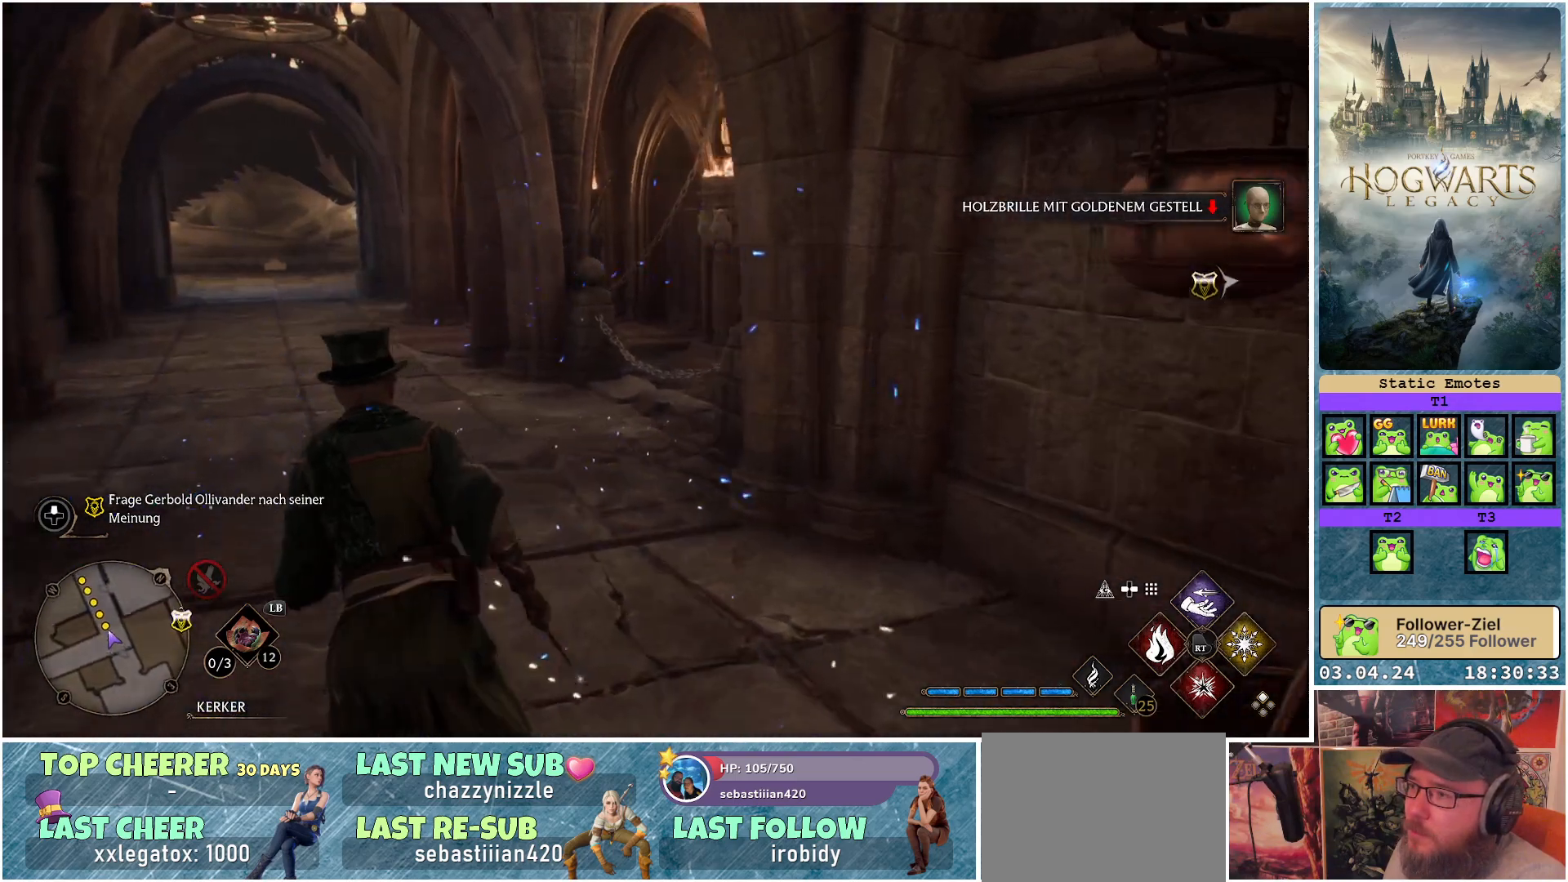
{"buttons": [], "left_stick": "up-left", "right_stick": "right", "events": [[233, "right_stick", "right"]]}
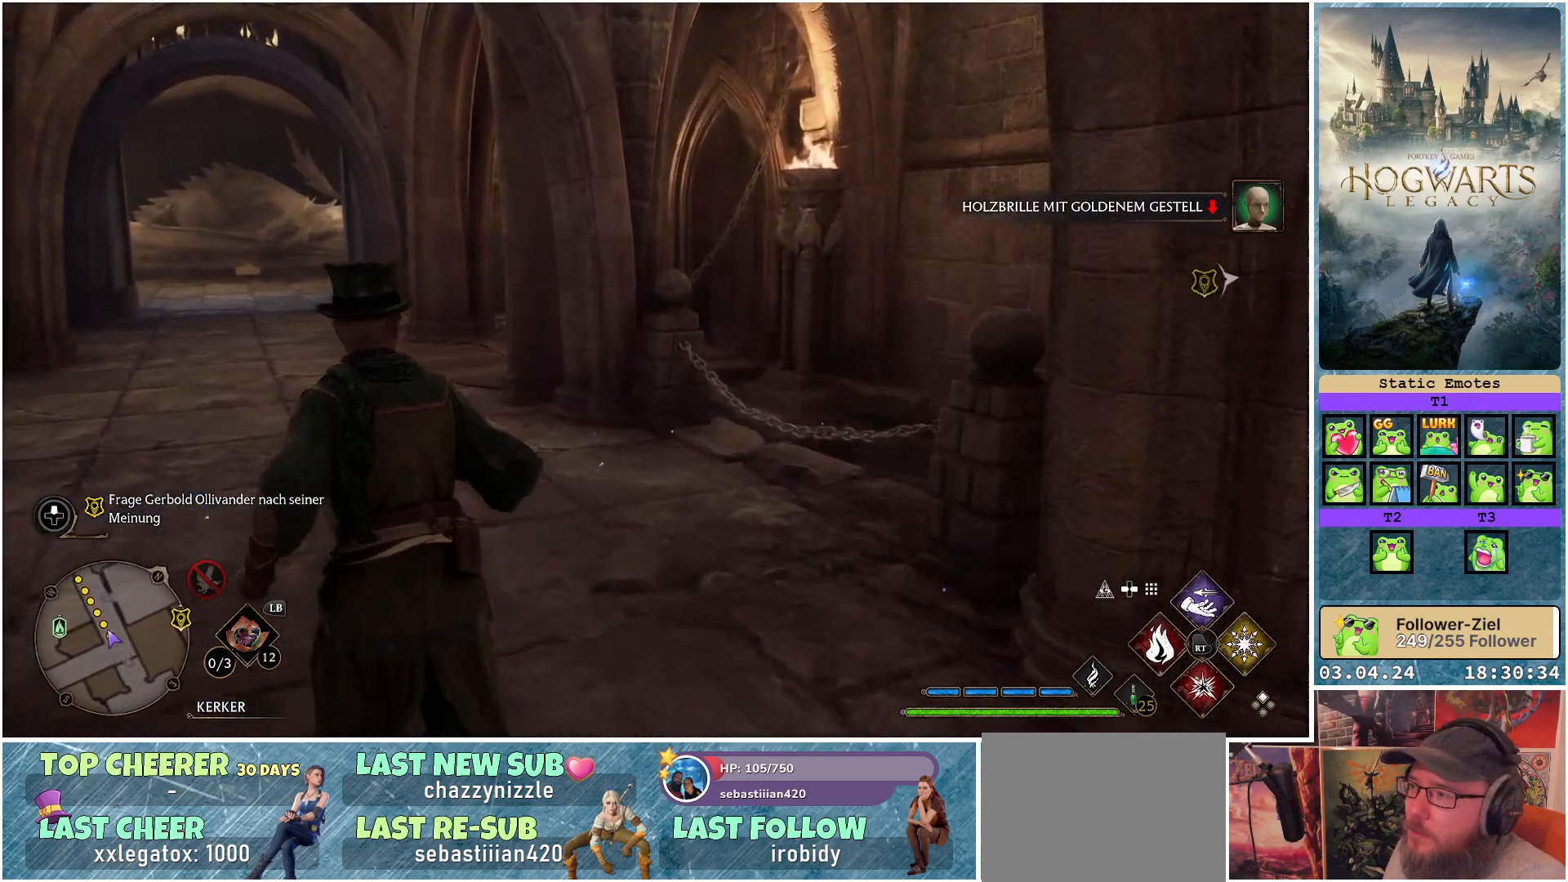
{"buttons": [], "left_stick": "up-left", "right_stick": "right", "events": []}
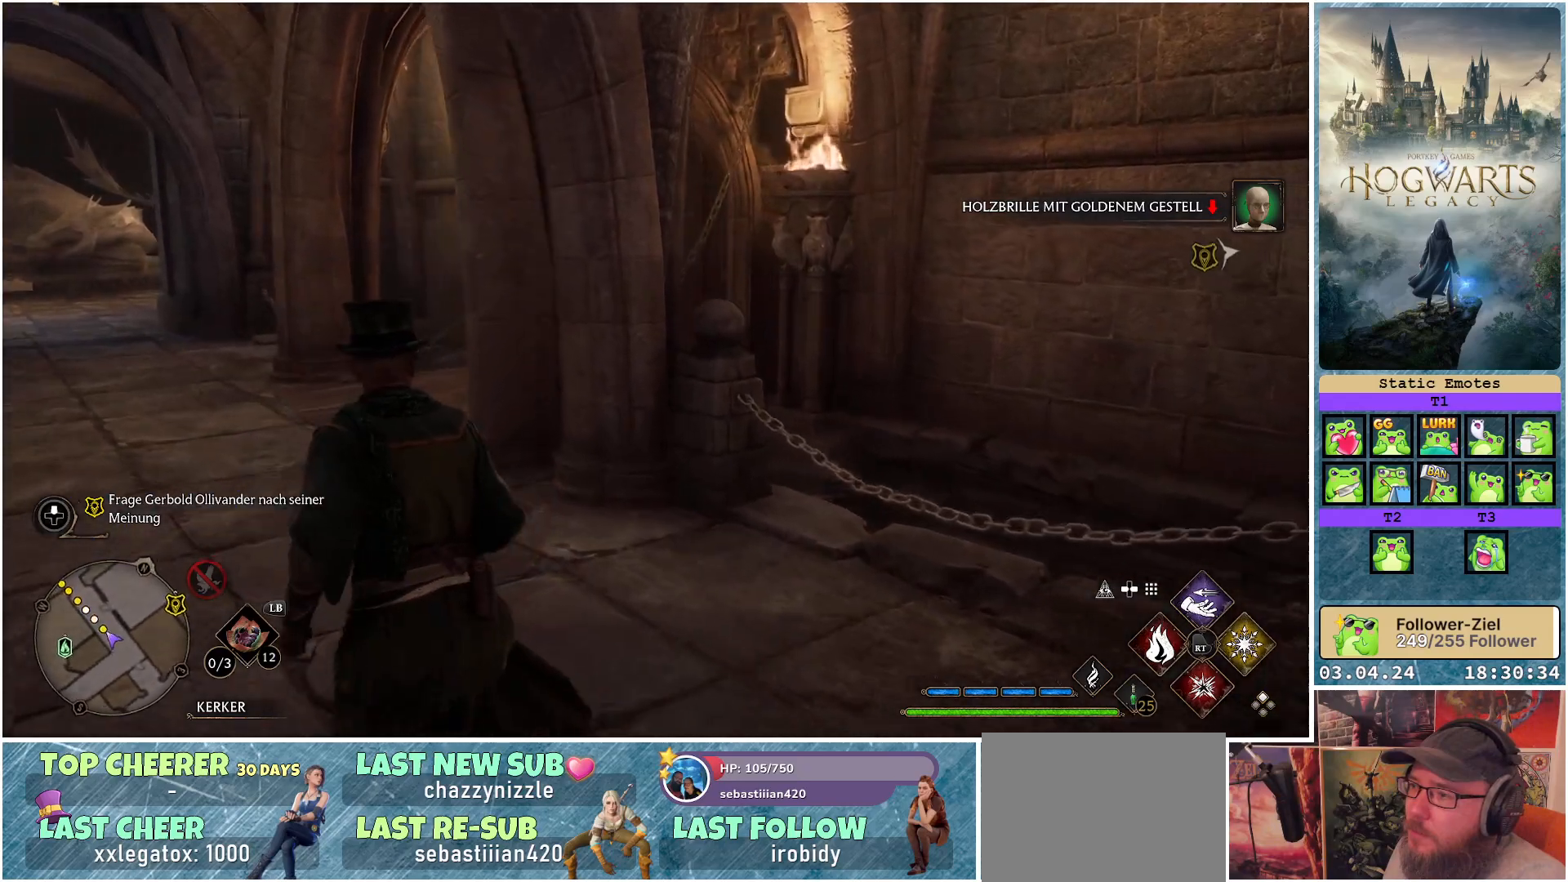
{"buttons": [], "left_stick": "up-left", "right_stick": "down-right", "events": [[100, "right_stick", "down-right"]]}
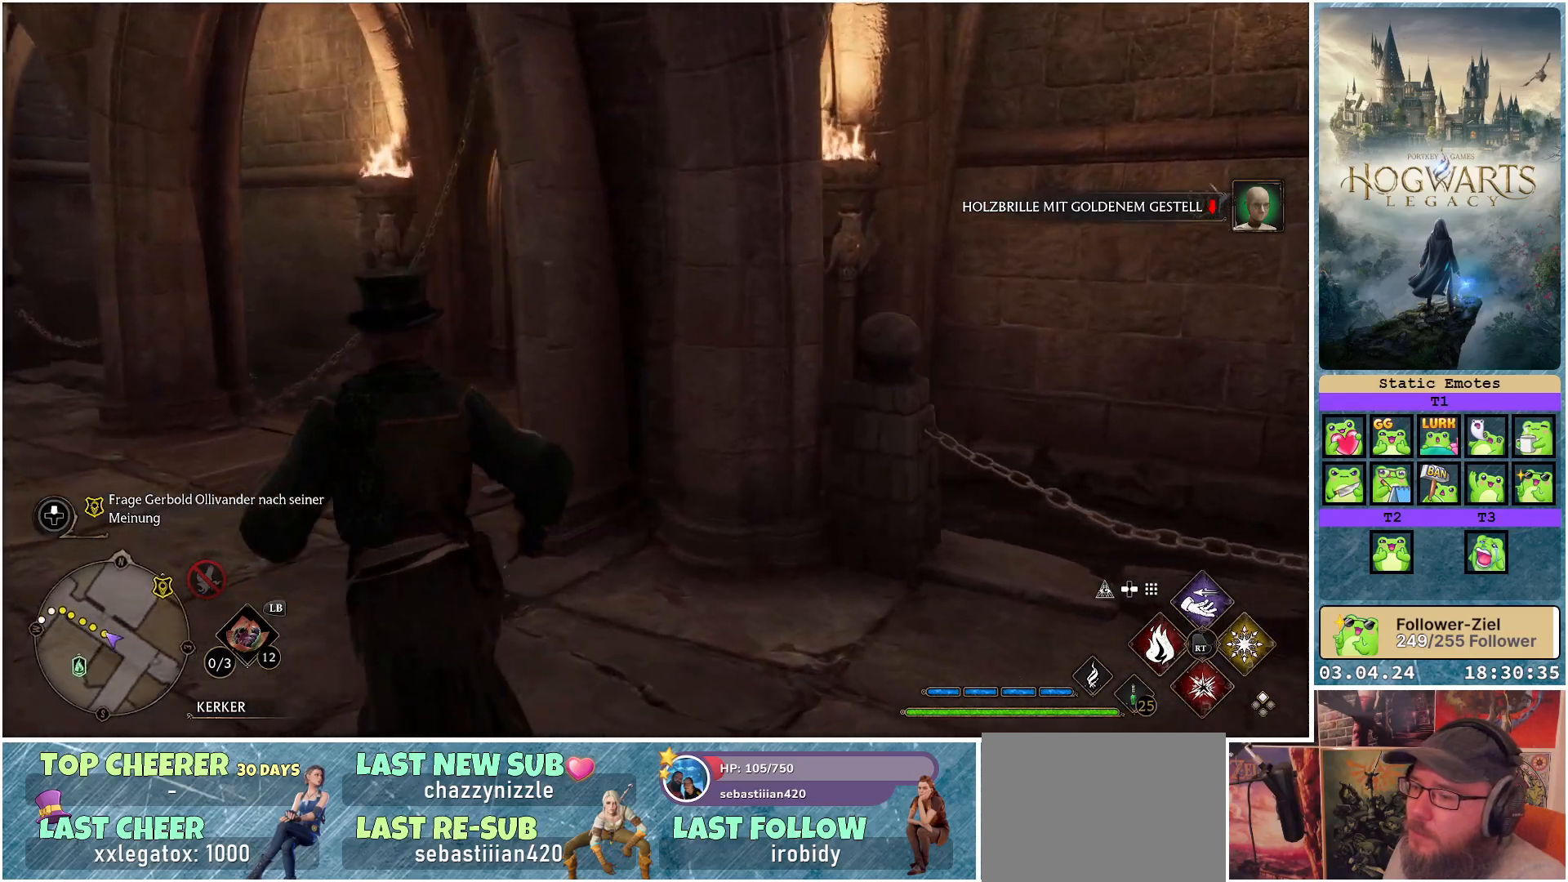
{"buttons": [], "left_stick": "up-left", "right_stick": "down-right", "events": []}
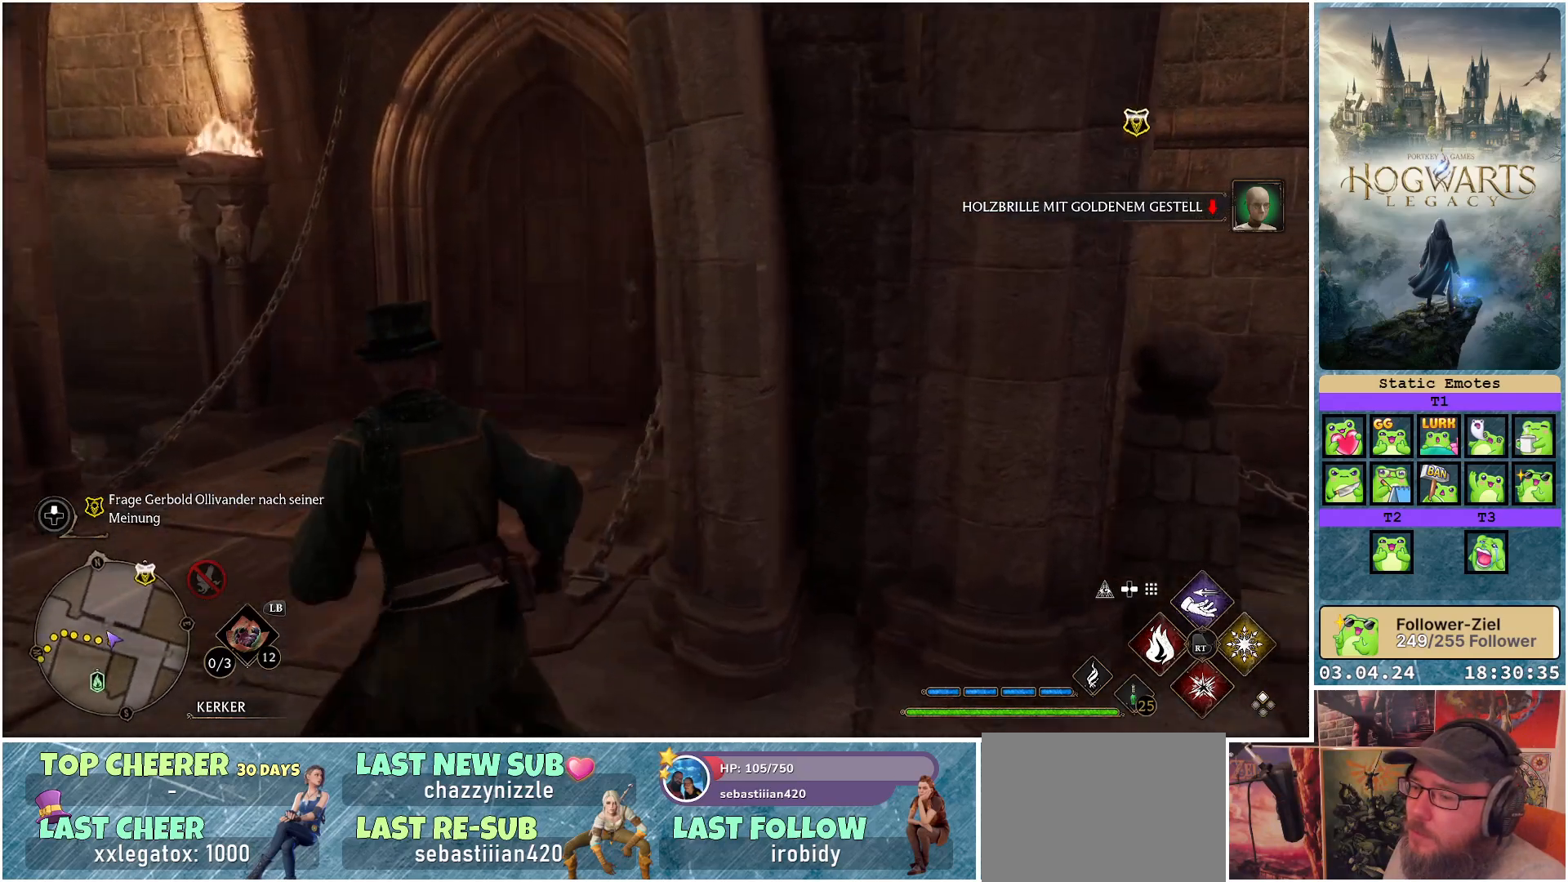
{"buttons": [], "left_stick": "up-left", "right_stick": "down-right", "events": []}
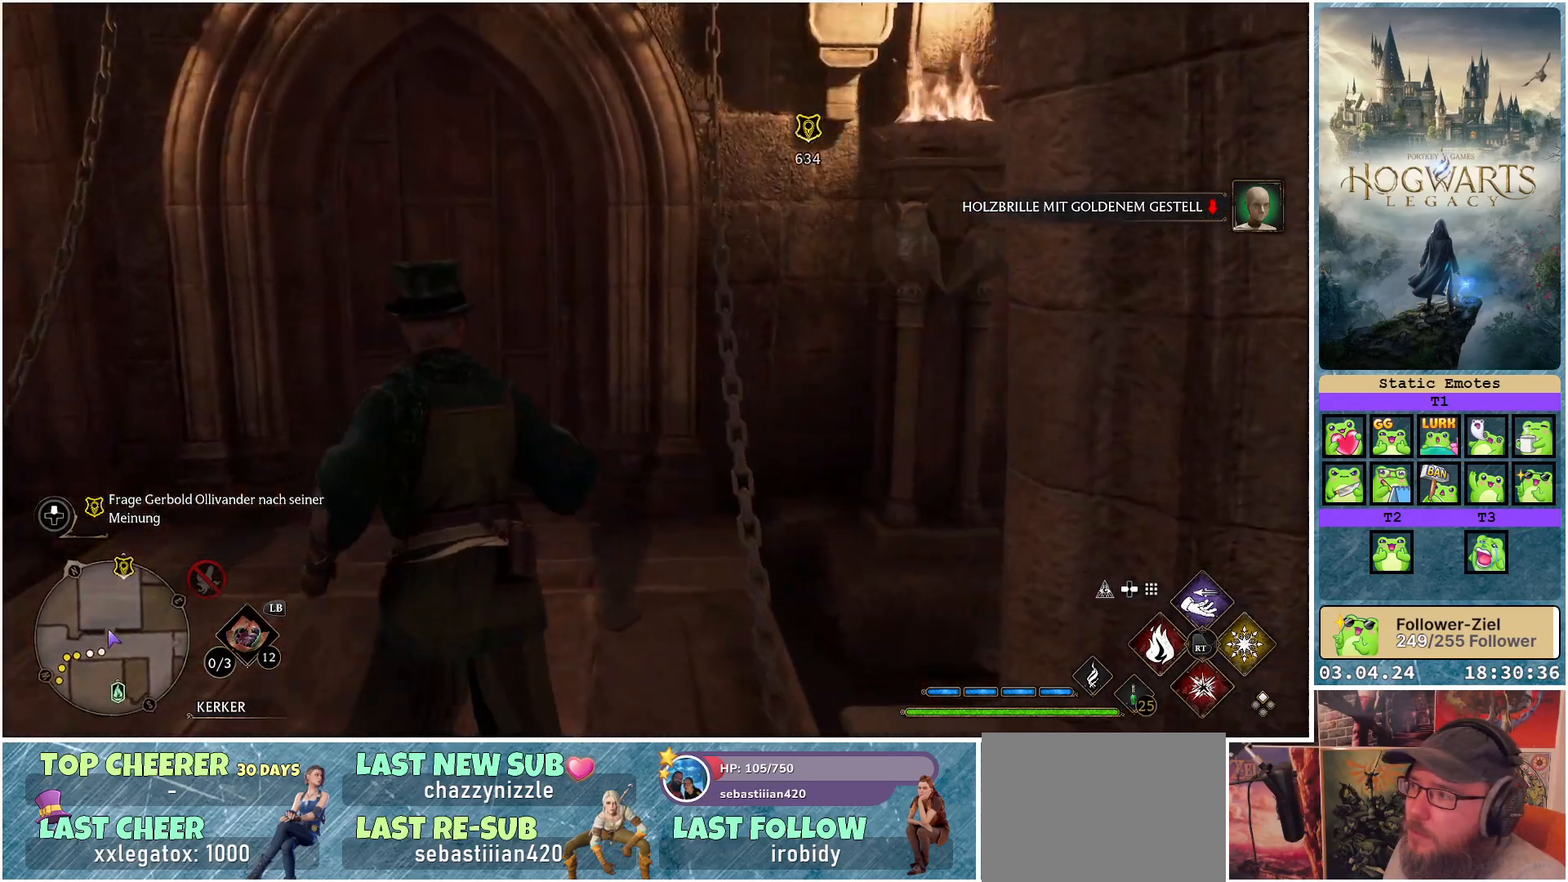
{"buttons": [], "left_stick": "up-left", "right_stick": "down-right", "events": [[133, "right_stick", "center"], [467, "right_stick", "down-right"]]}
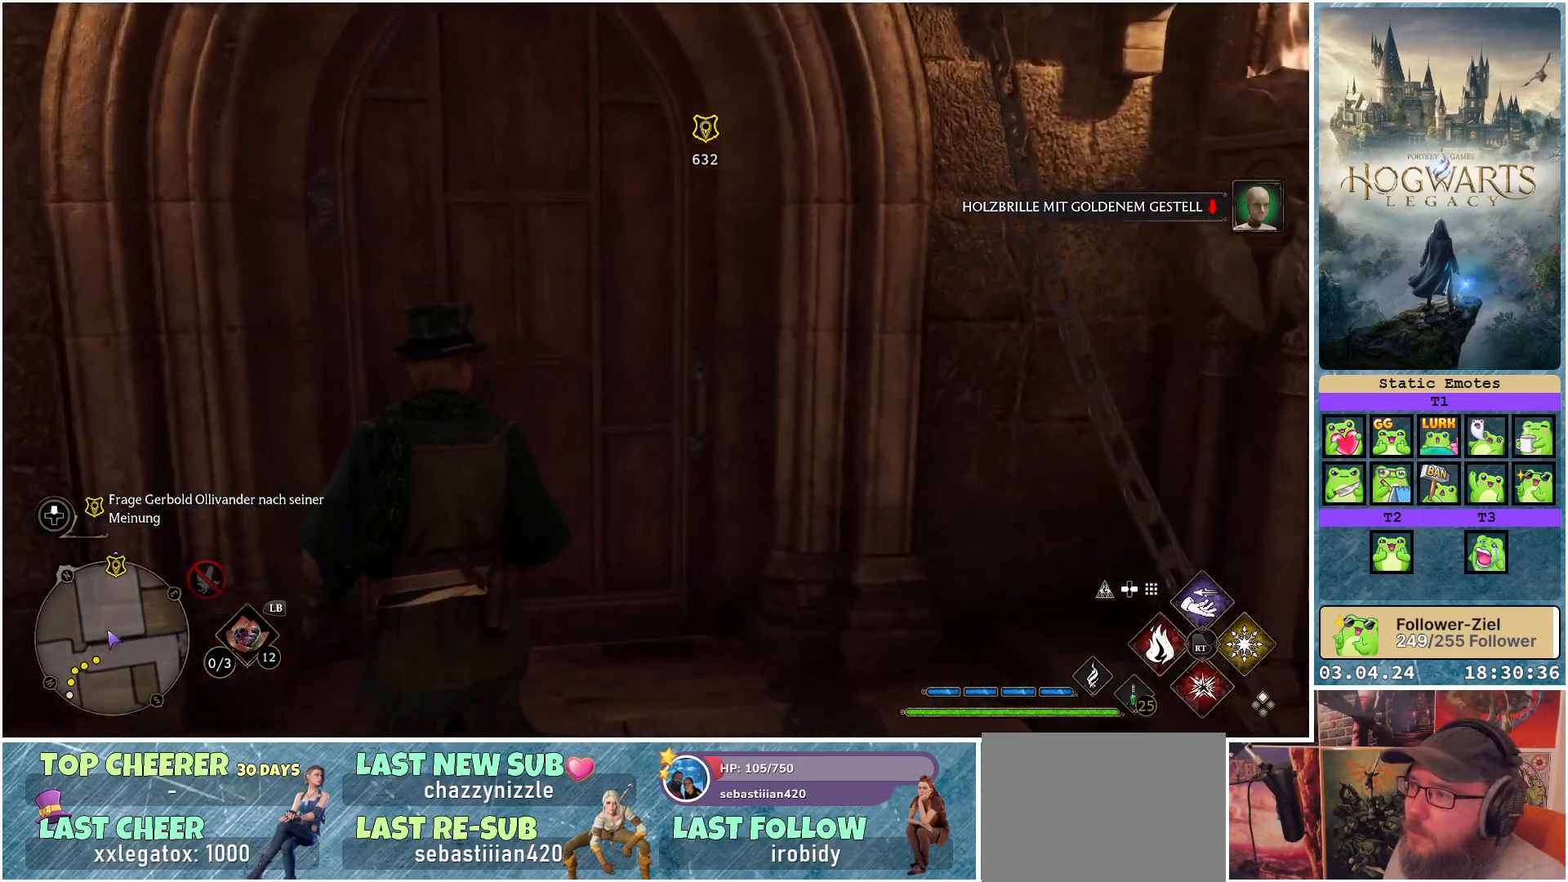
{"buttons": [], "left_stick": "up", "right_stick": "down-right", "events": [[67, "left_stick", "up"]]}
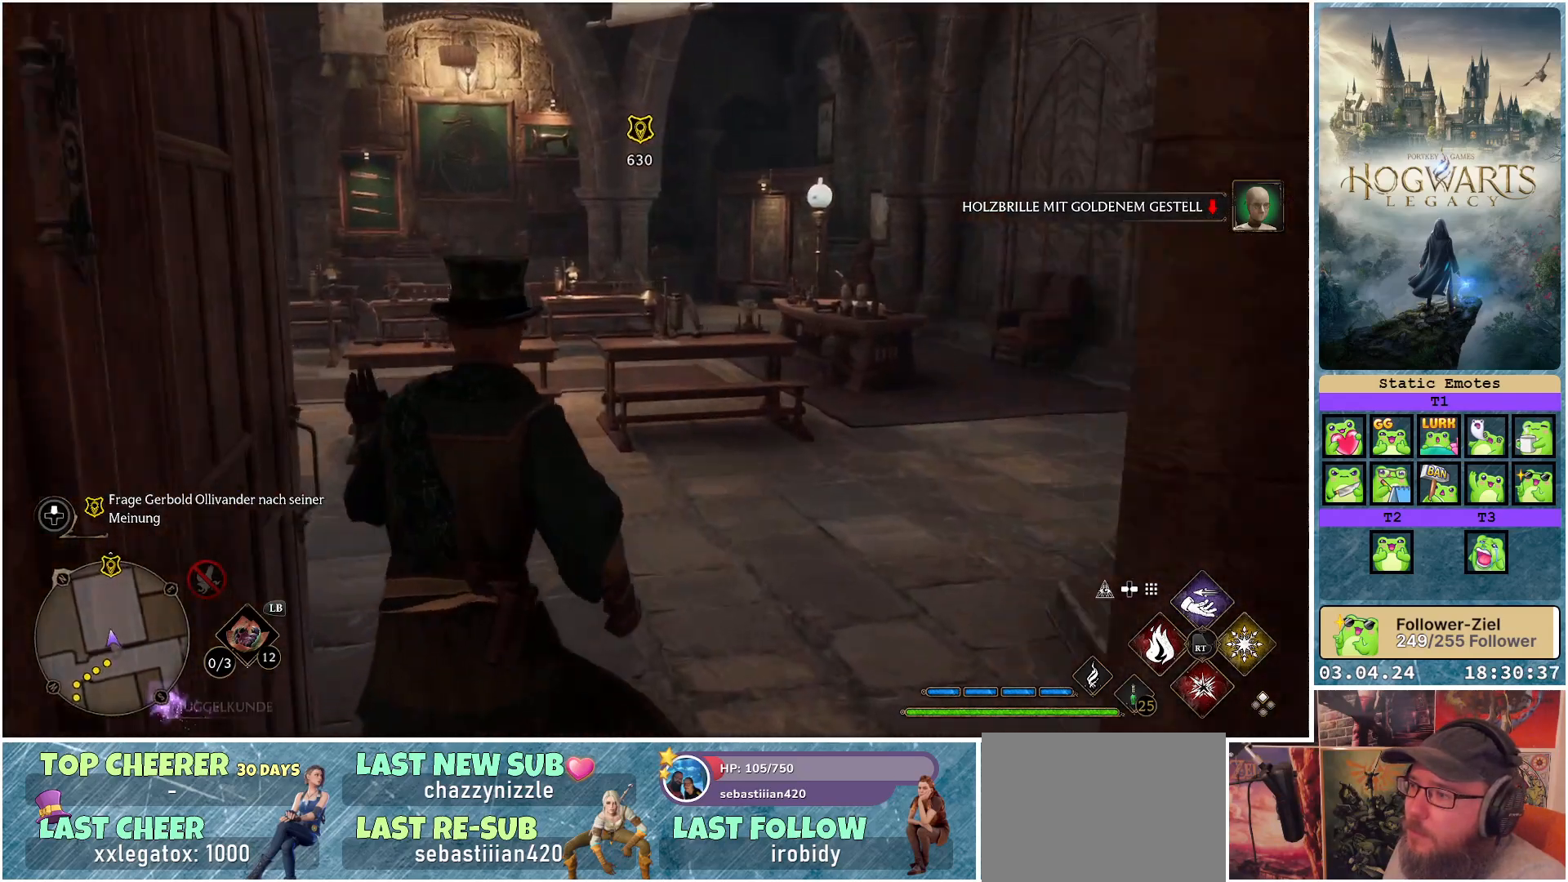
{"buttons": [], "left_stick": "up", "right_stick": "down-right", "events": [[67, "left_stick", "up-left"], [300, "left_stick", "up"]]}
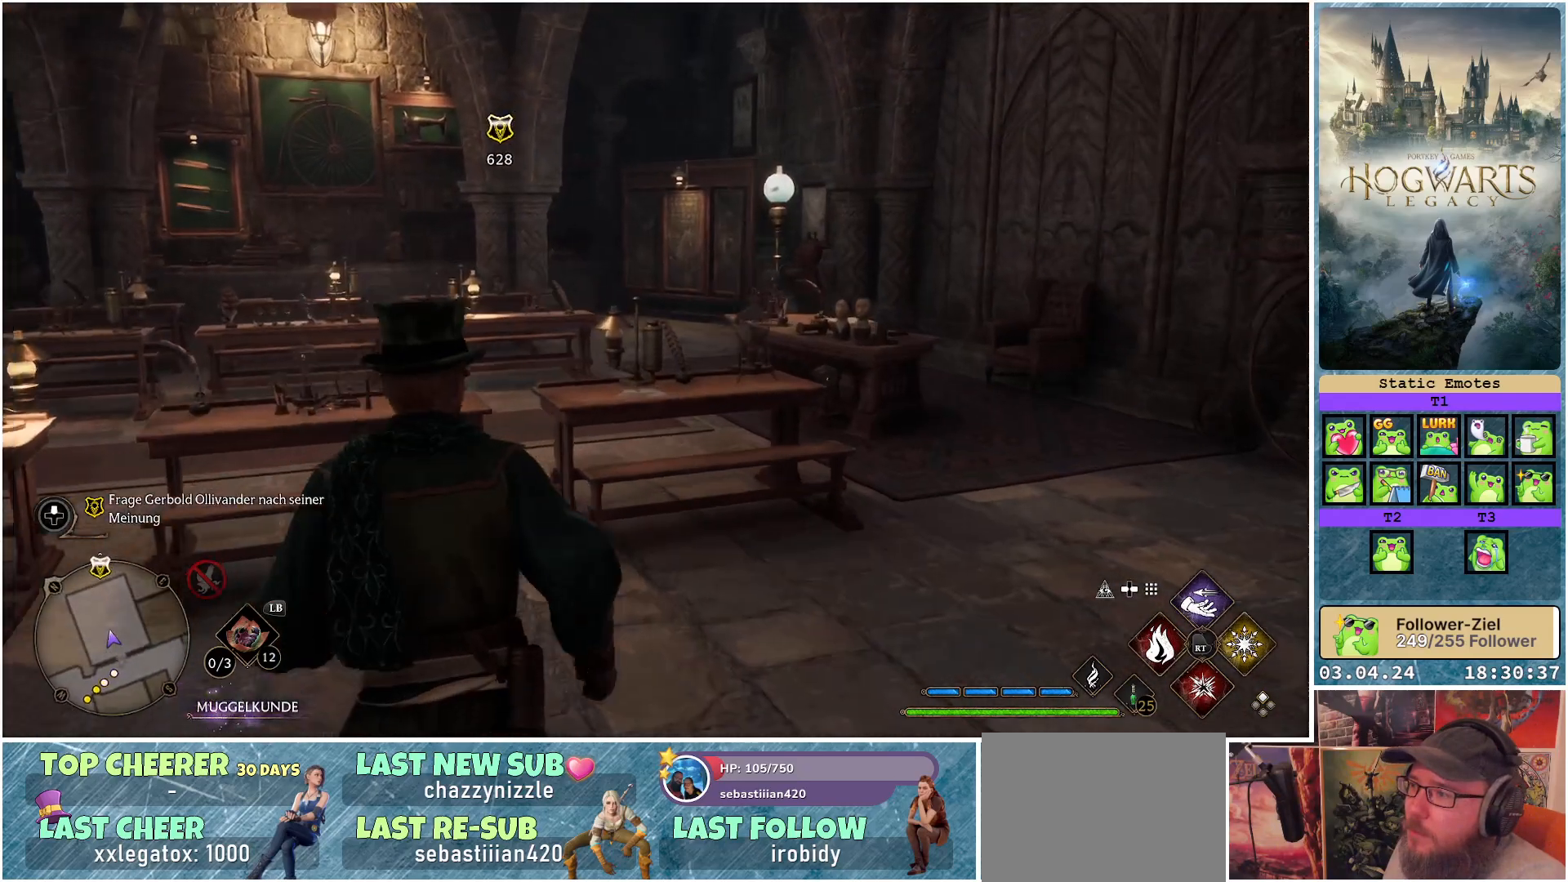
{"buttons": [], "left_stick": "center", "right_stick": "right", "events": [[100, "left_stick", "center"], [117, "right_stick", "right"]]}
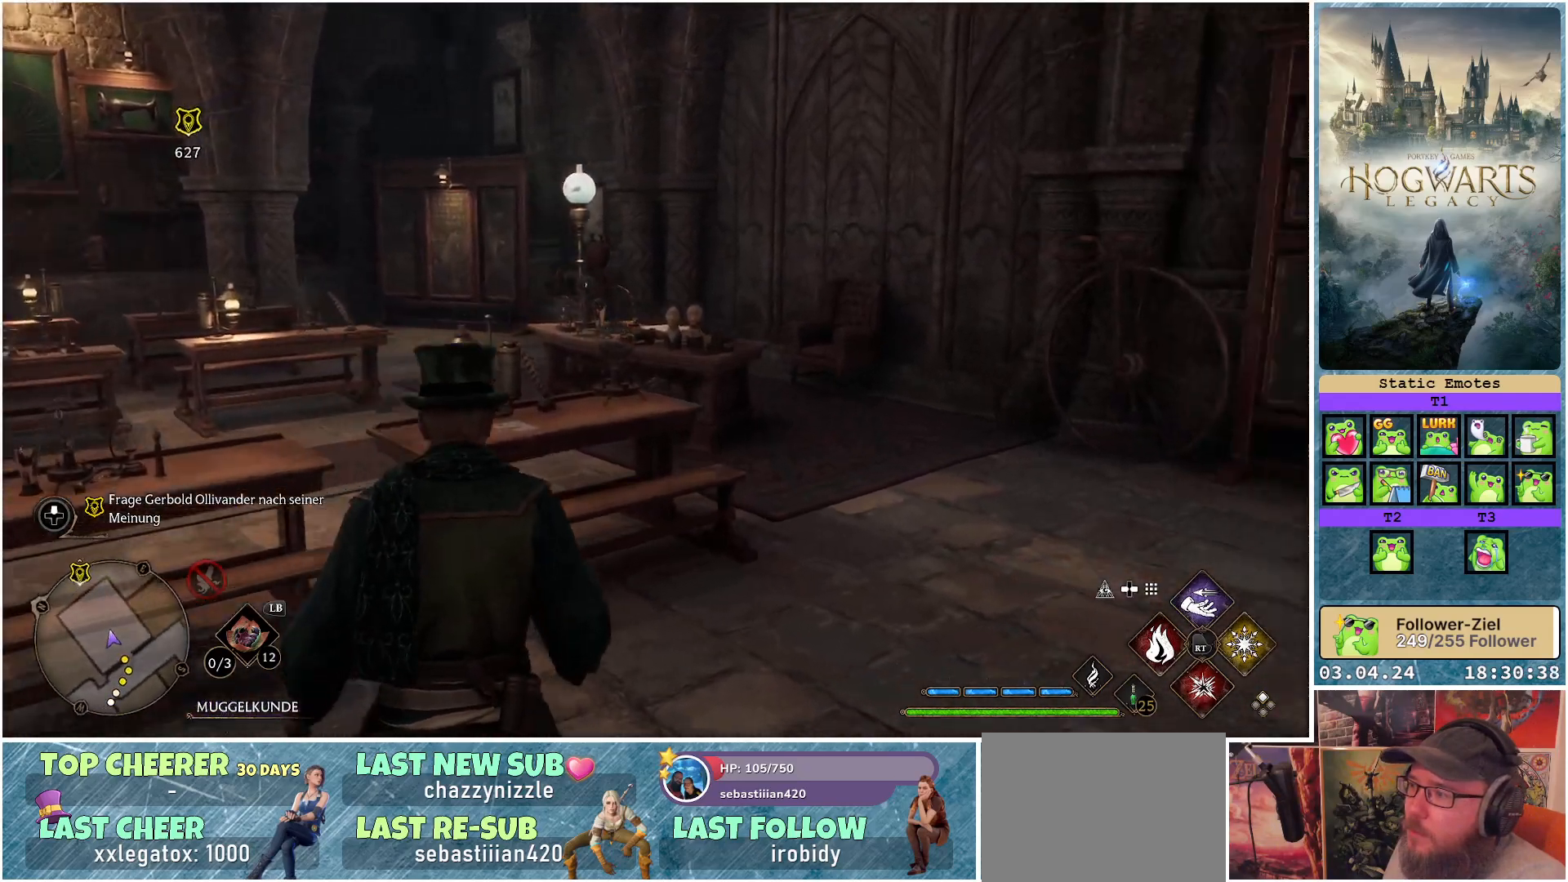
{"buttons": [], "left_stick": "center", "right_stick": "center", "events": [[50, "DPAD_LEFT", "down"], [167, "DPAD_LEFT", "up"], [167, "right_stick", "center"]]}
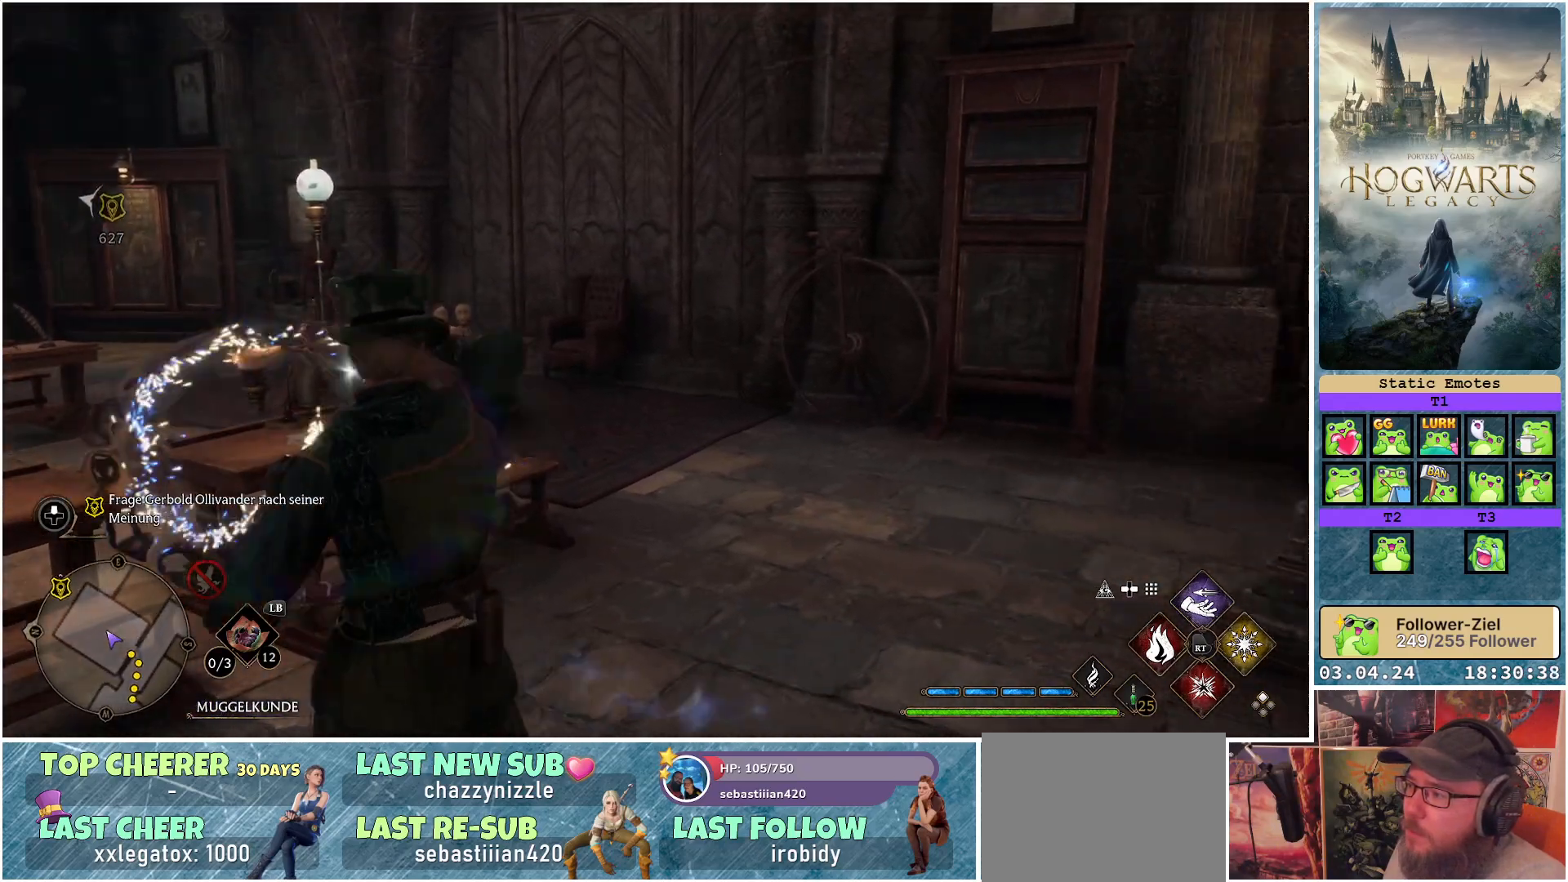
{"buttons": [], "left_stick": "center", "right_stick": "center", "events": []}
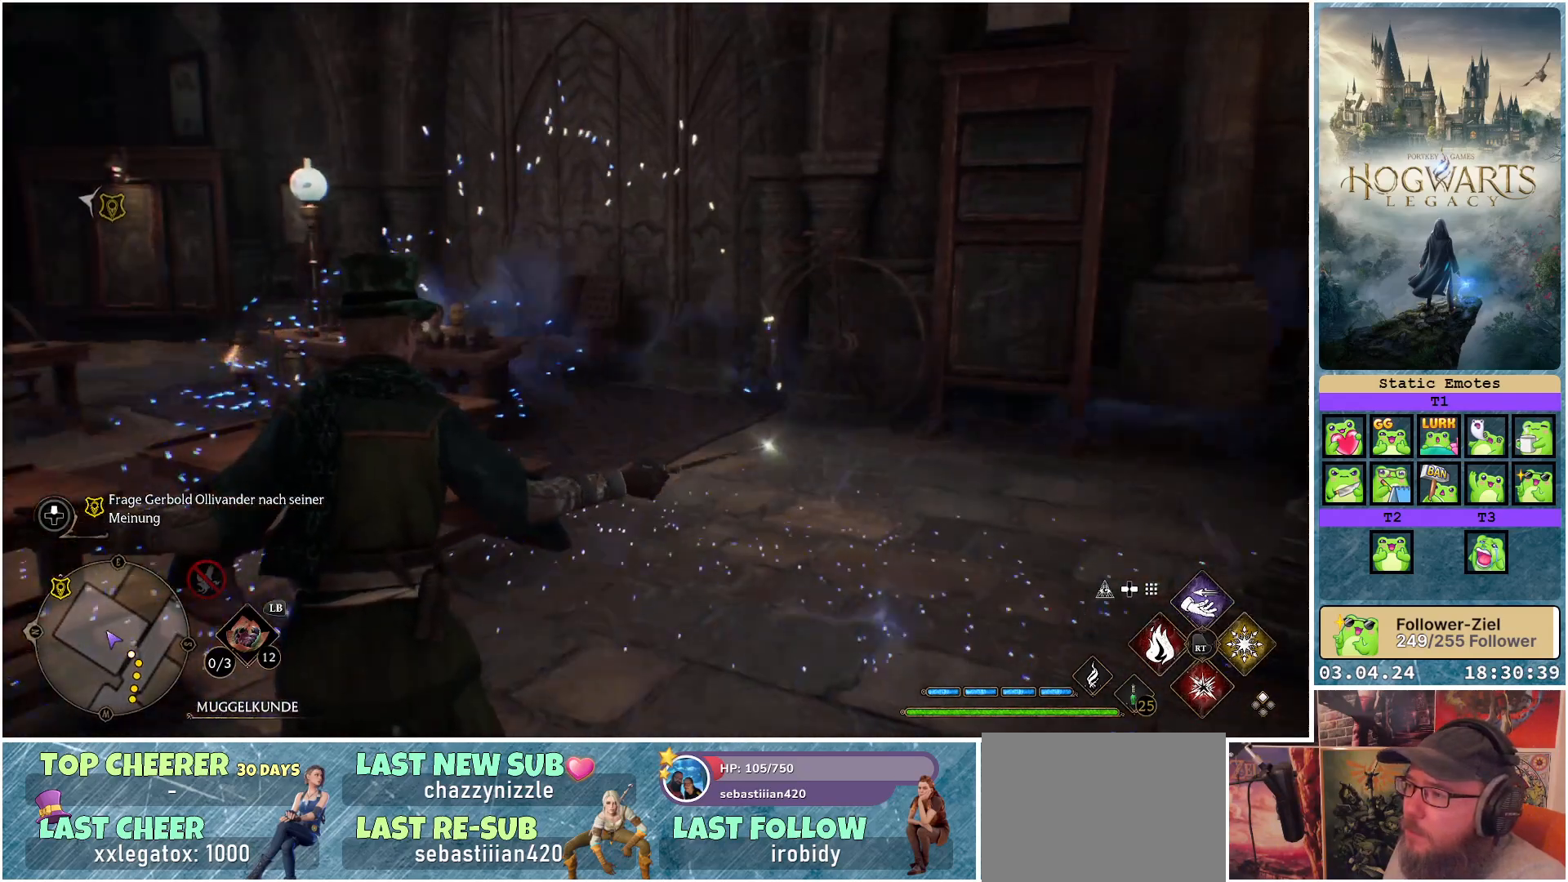
{"buttons": [], "left_stick": "center", "right_stick": "left", "events": [[250, "right_stick", "left"]]}
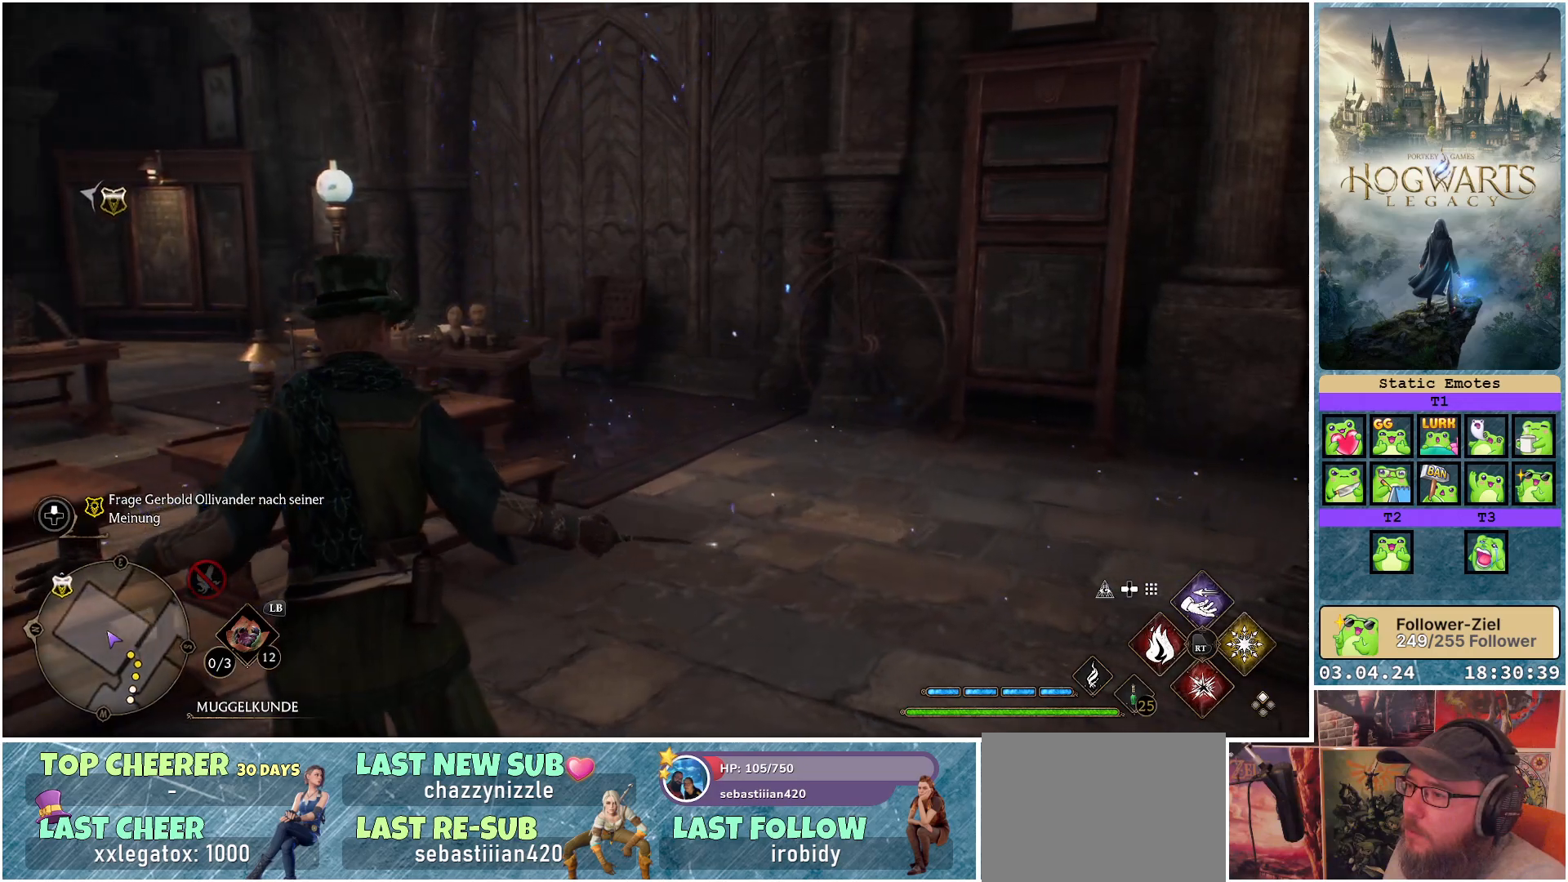
{"buttons": [], "left_stick": "center", "right_stick": "left", "events": []}
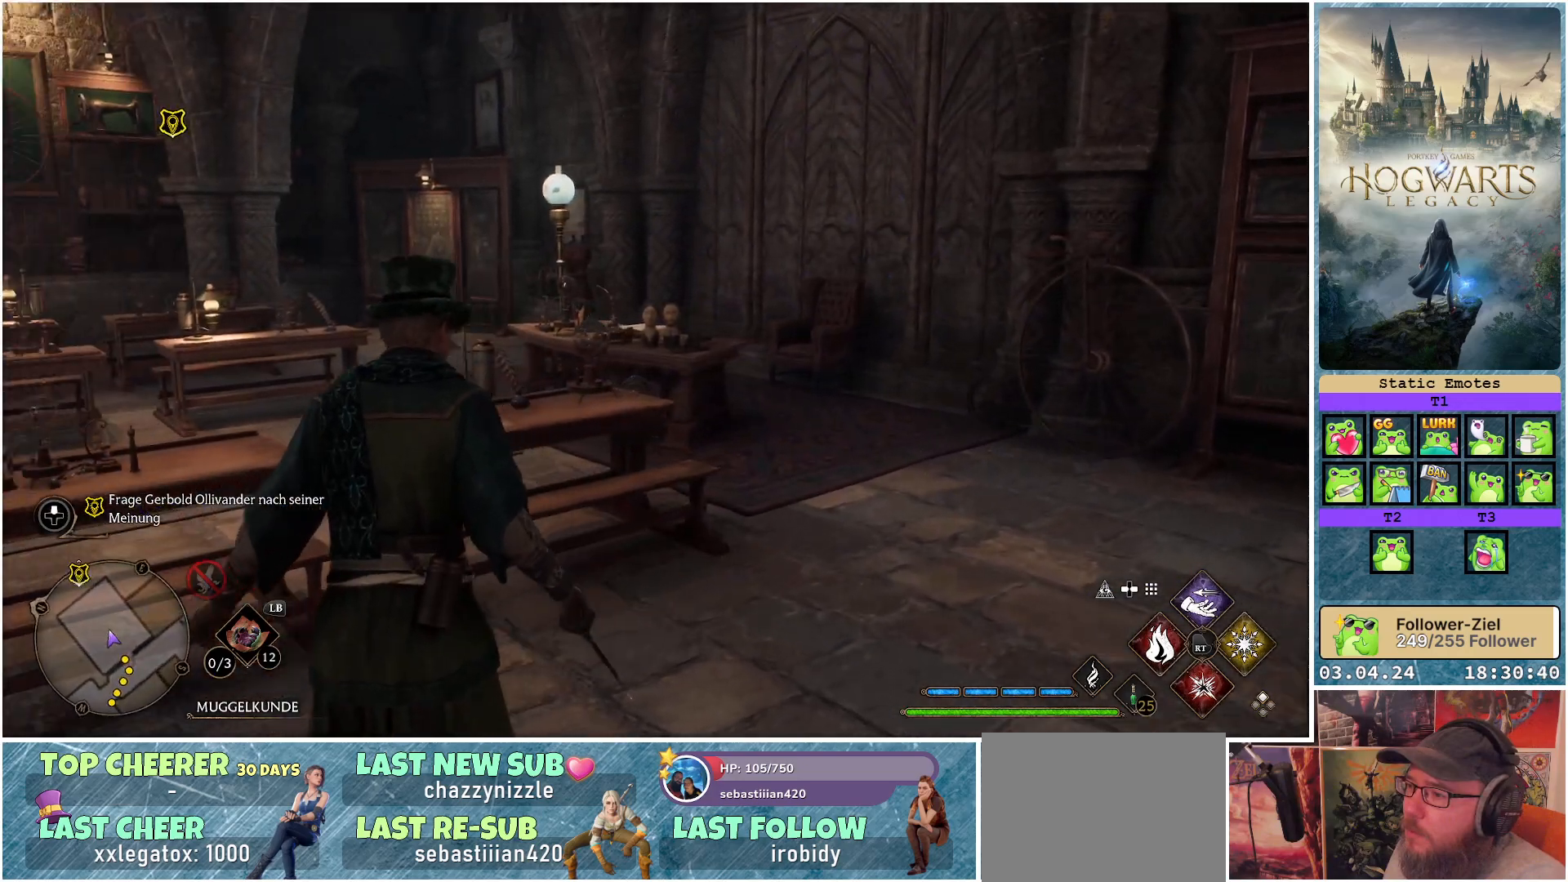
{"buttons": [], "left_stick": "center", "right_stick": "left", "events": []}
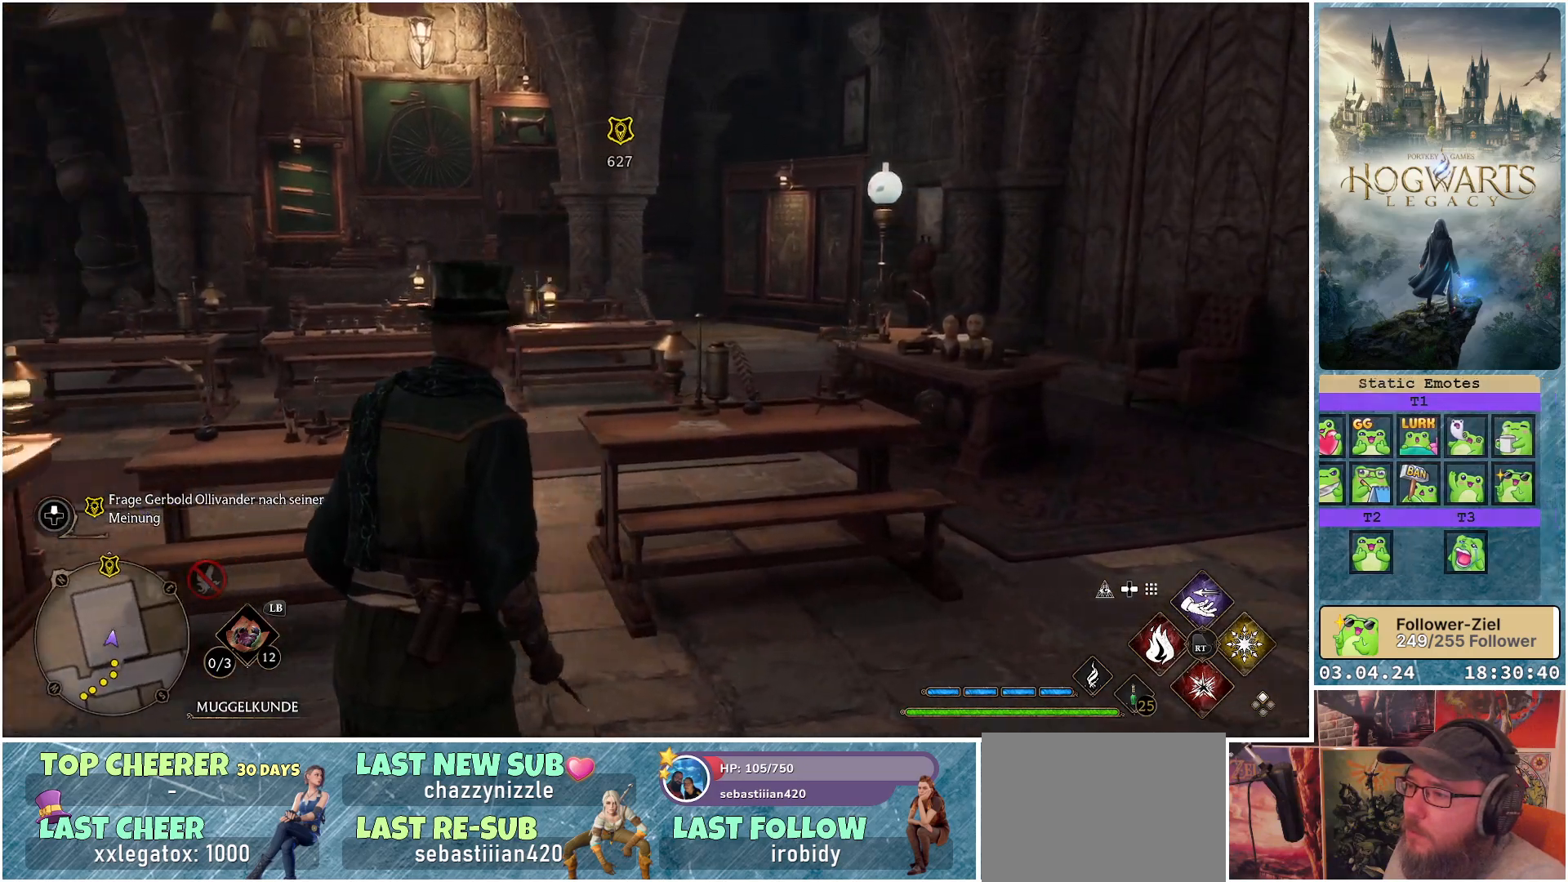
{"buttons": [], "left_stick": "center", "right_stick": "left", "events": []}
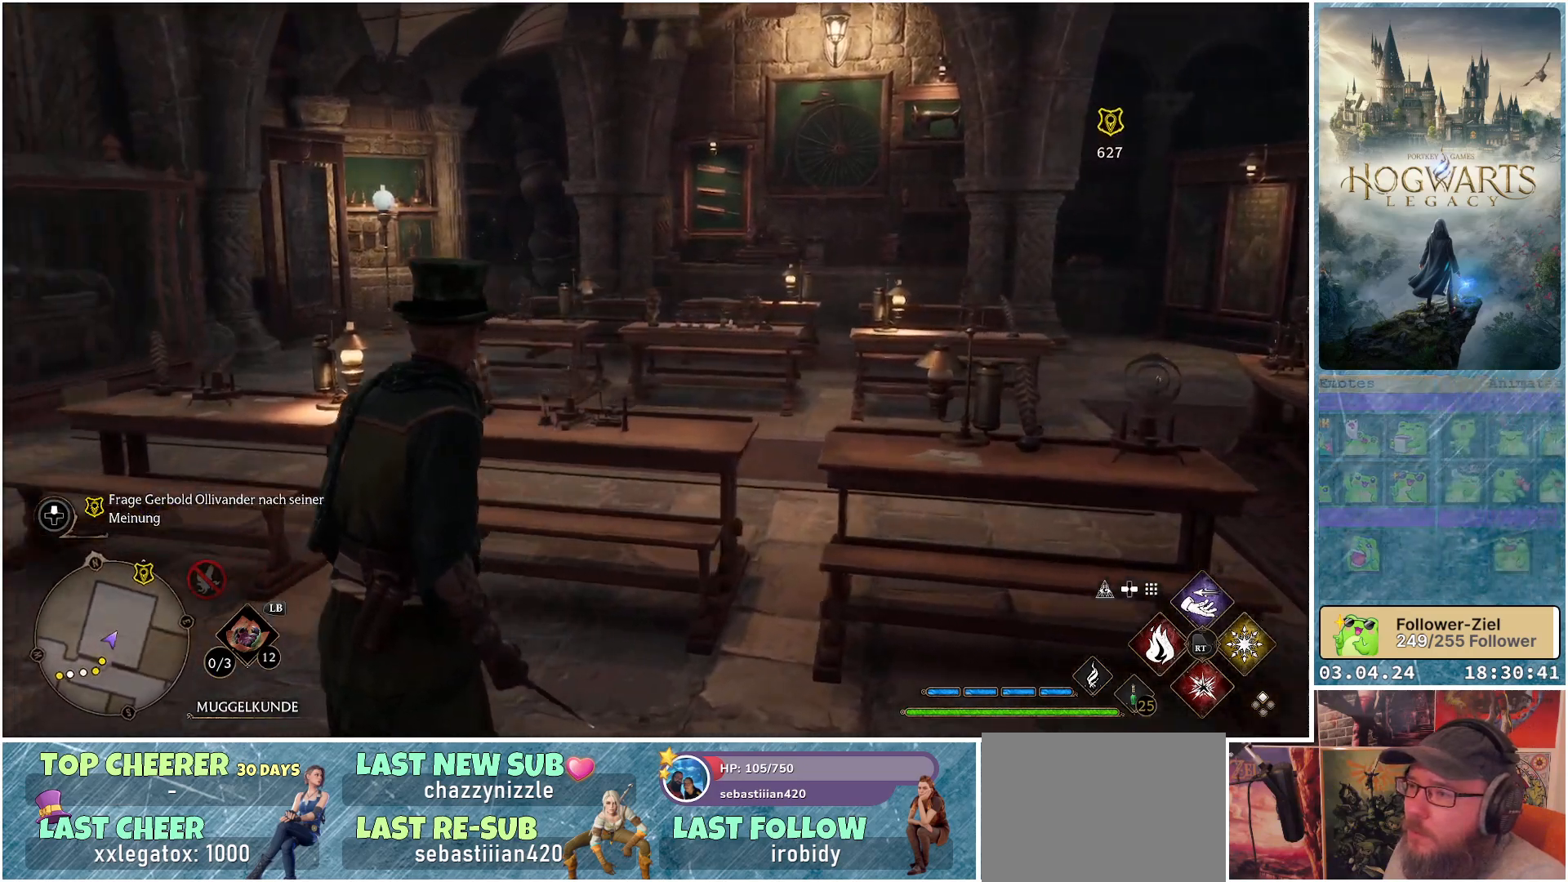
{"buttons": [], "left_stick": "center", "right_stick": "center", "events": [[250, "right_stick", "center"]]}
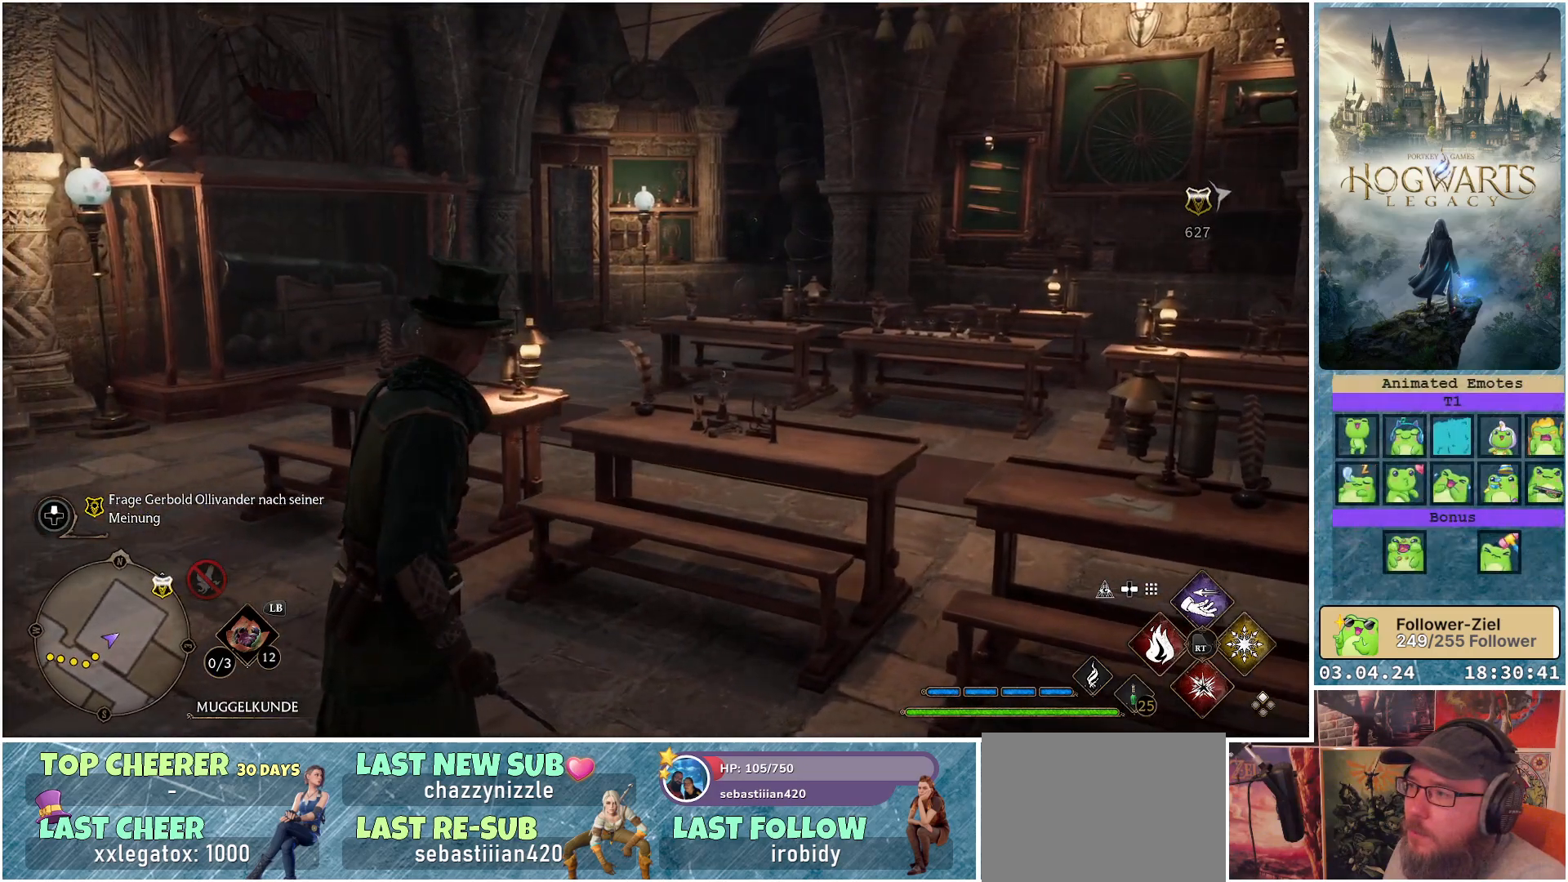
{"buttons": [], "left_stick": "center", "right_stick": "center", "events": []}
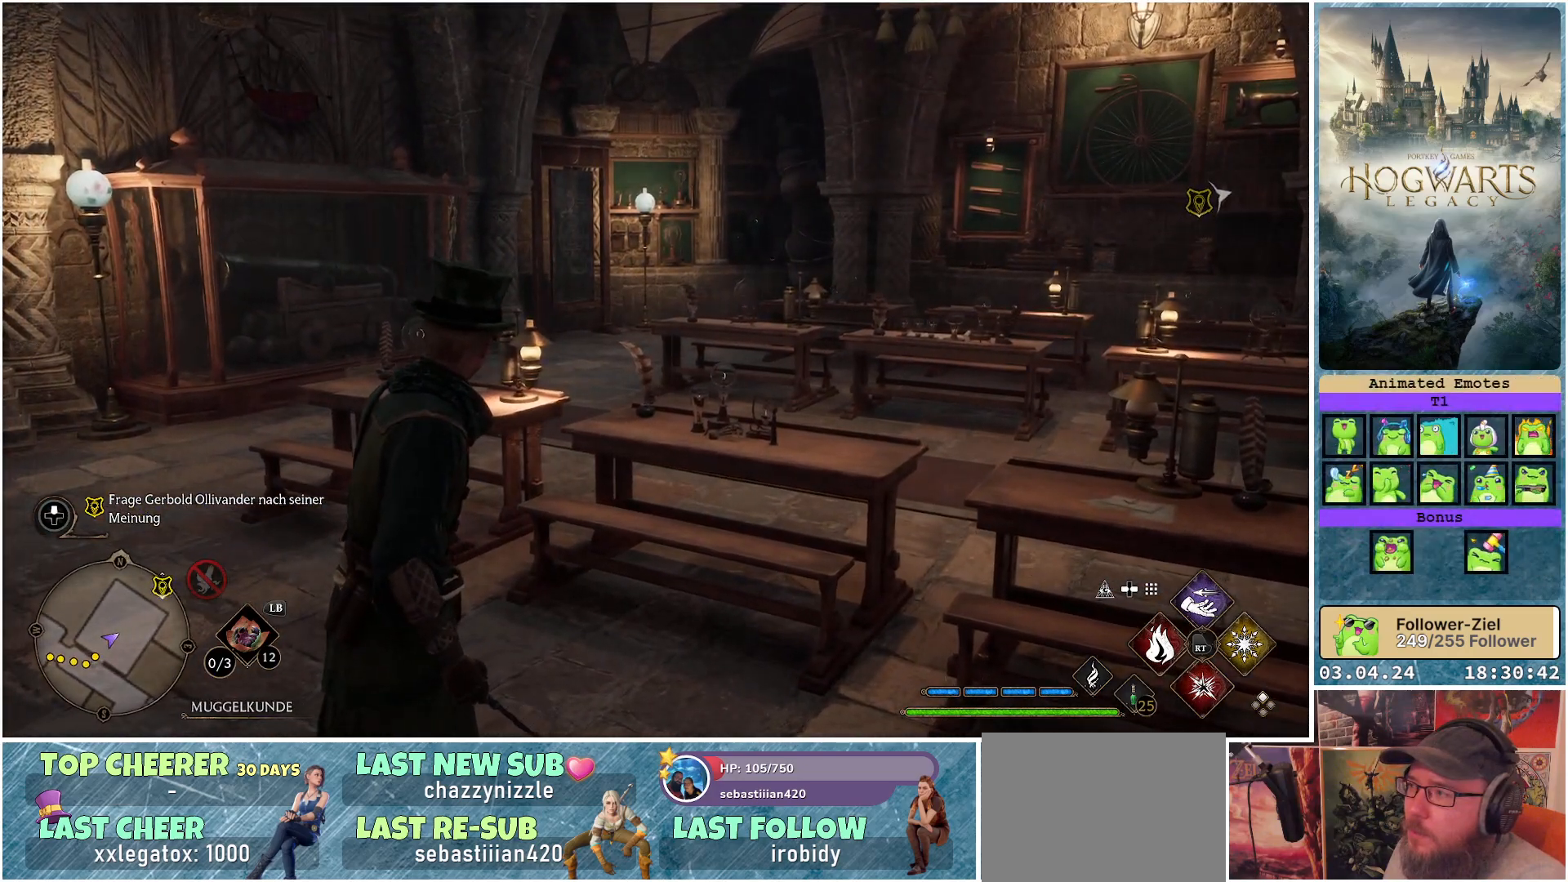
{"buttons": [], "left_stick": "center", "right_stick": "left", "events": [[167, "right_stick", "left"]]}
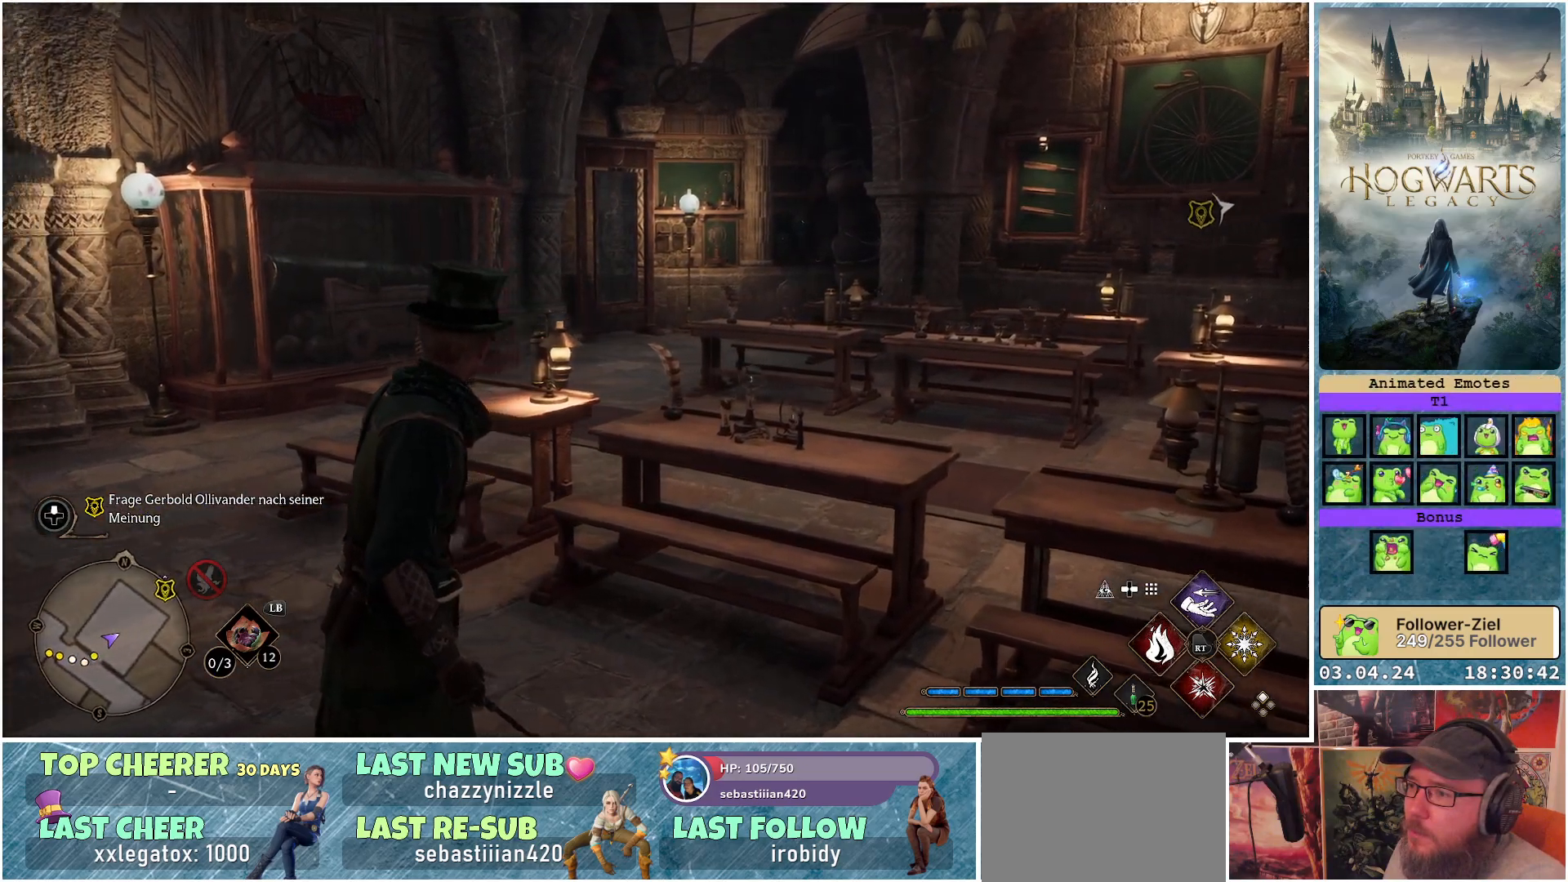
{"buttons": [], "left_stick": "center", "right_stick": "left", "events": []}
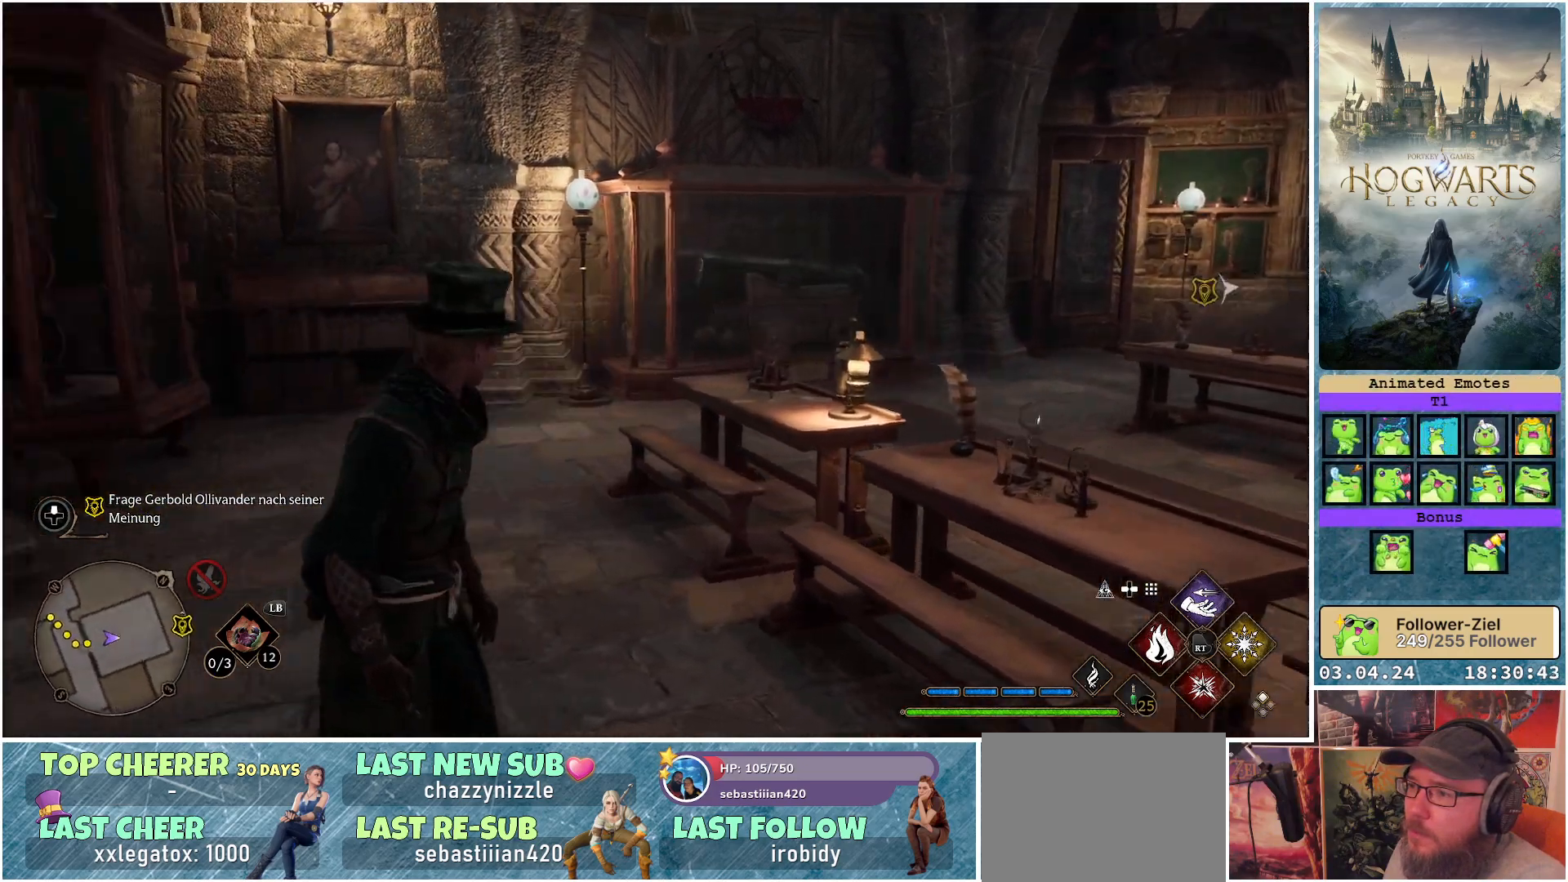
{"buttons": [], "left_stick": "center", "right_stick": "center", "events": [[183, "right_stick", "center"]]}
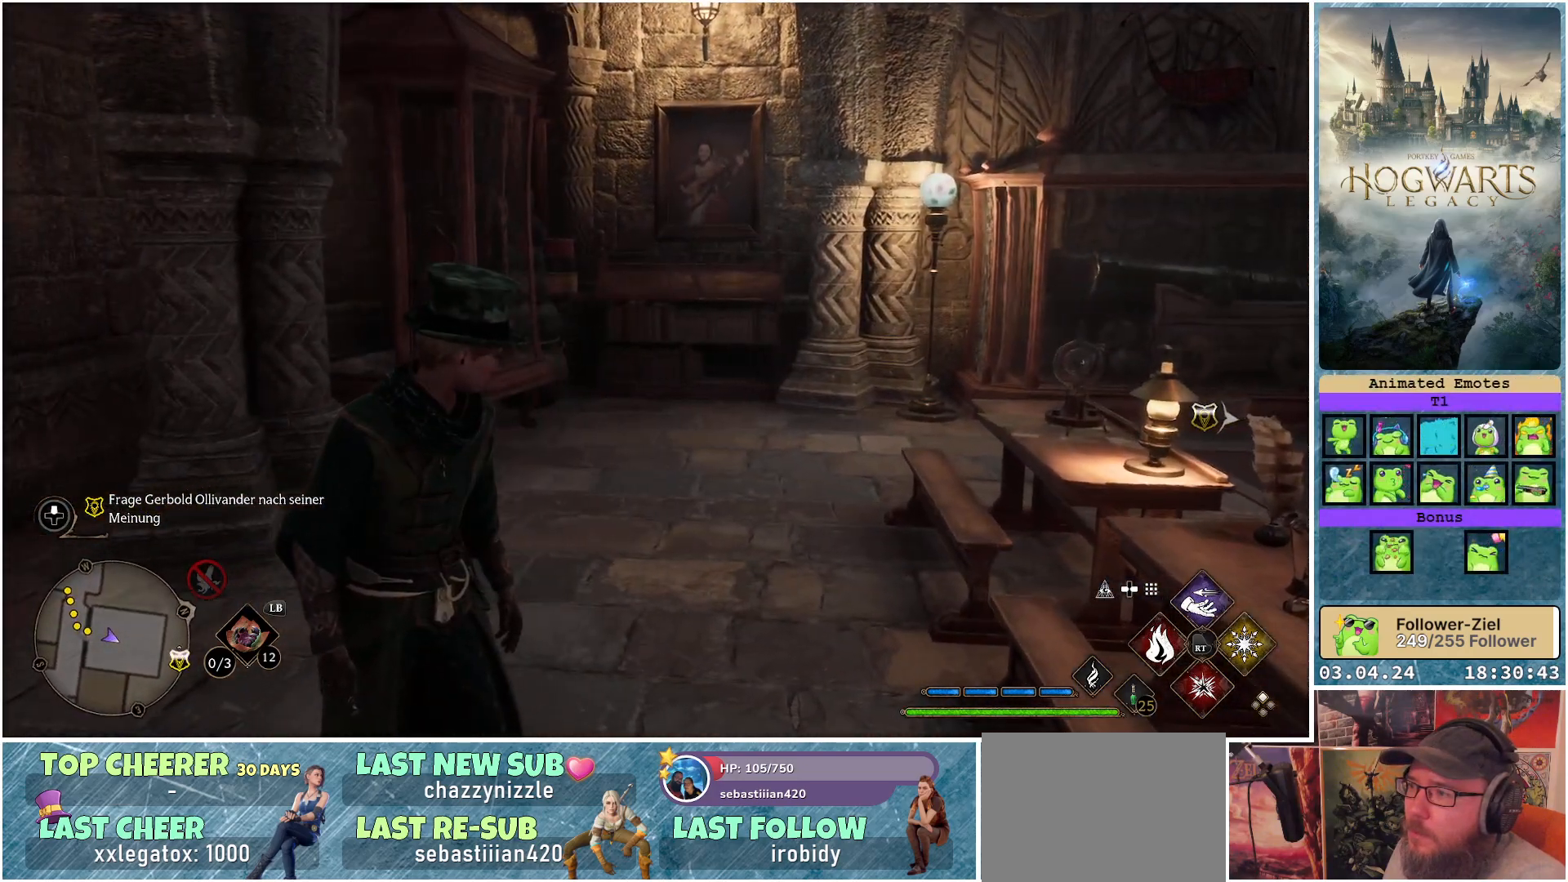
{"buttons": [], "left_stick": "center", "right_stick": "center", "events": []}
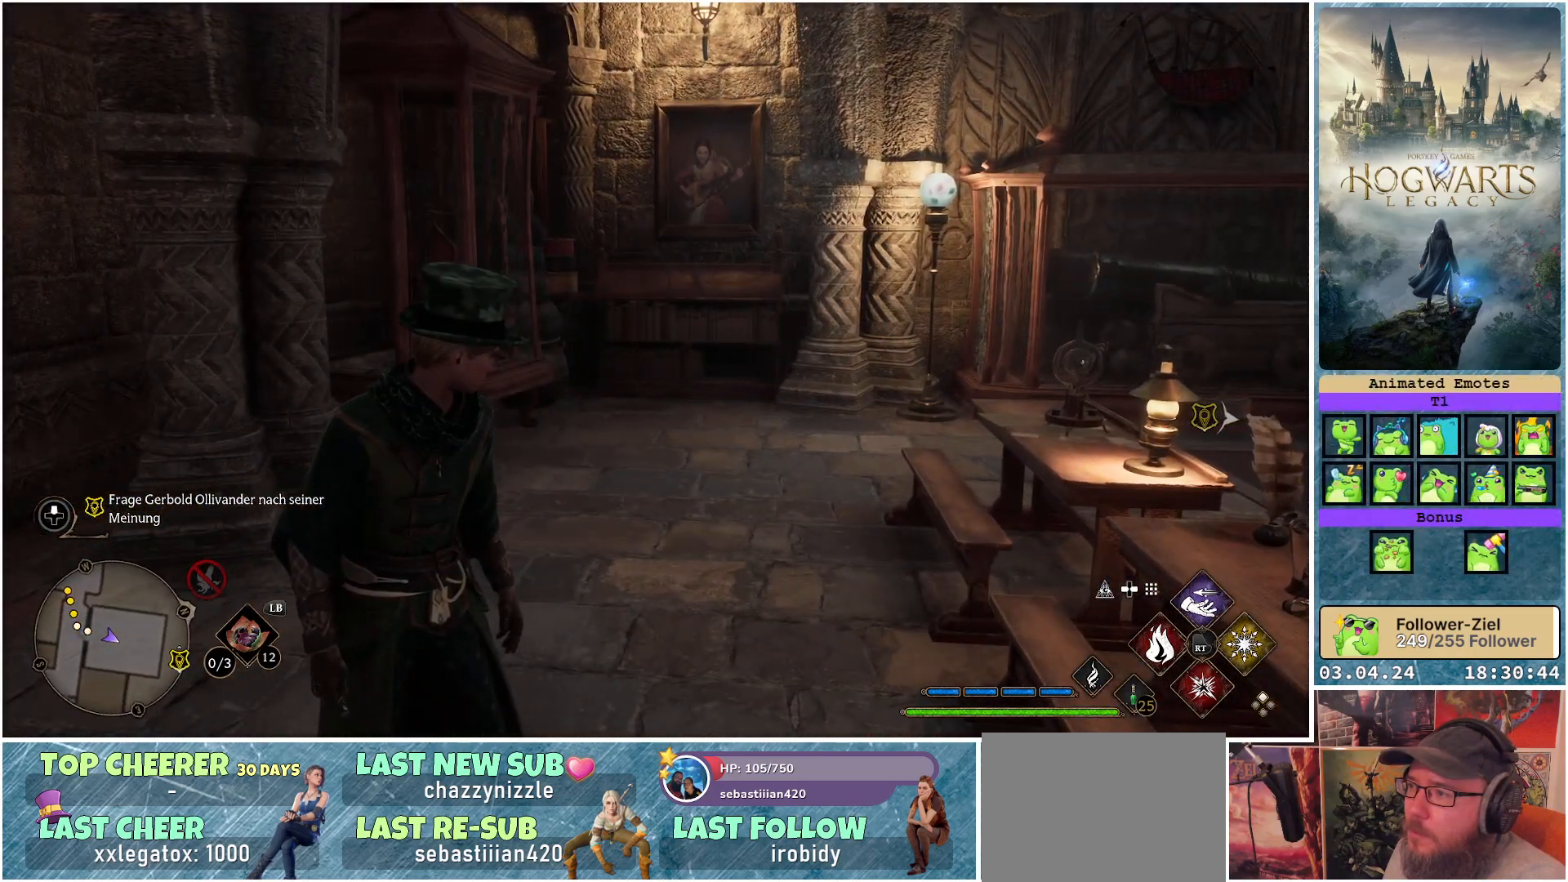
{"buttons": [], "left_stick": "center", "right_stick": "right", "events": [[283, "right_stick", "right"]]}